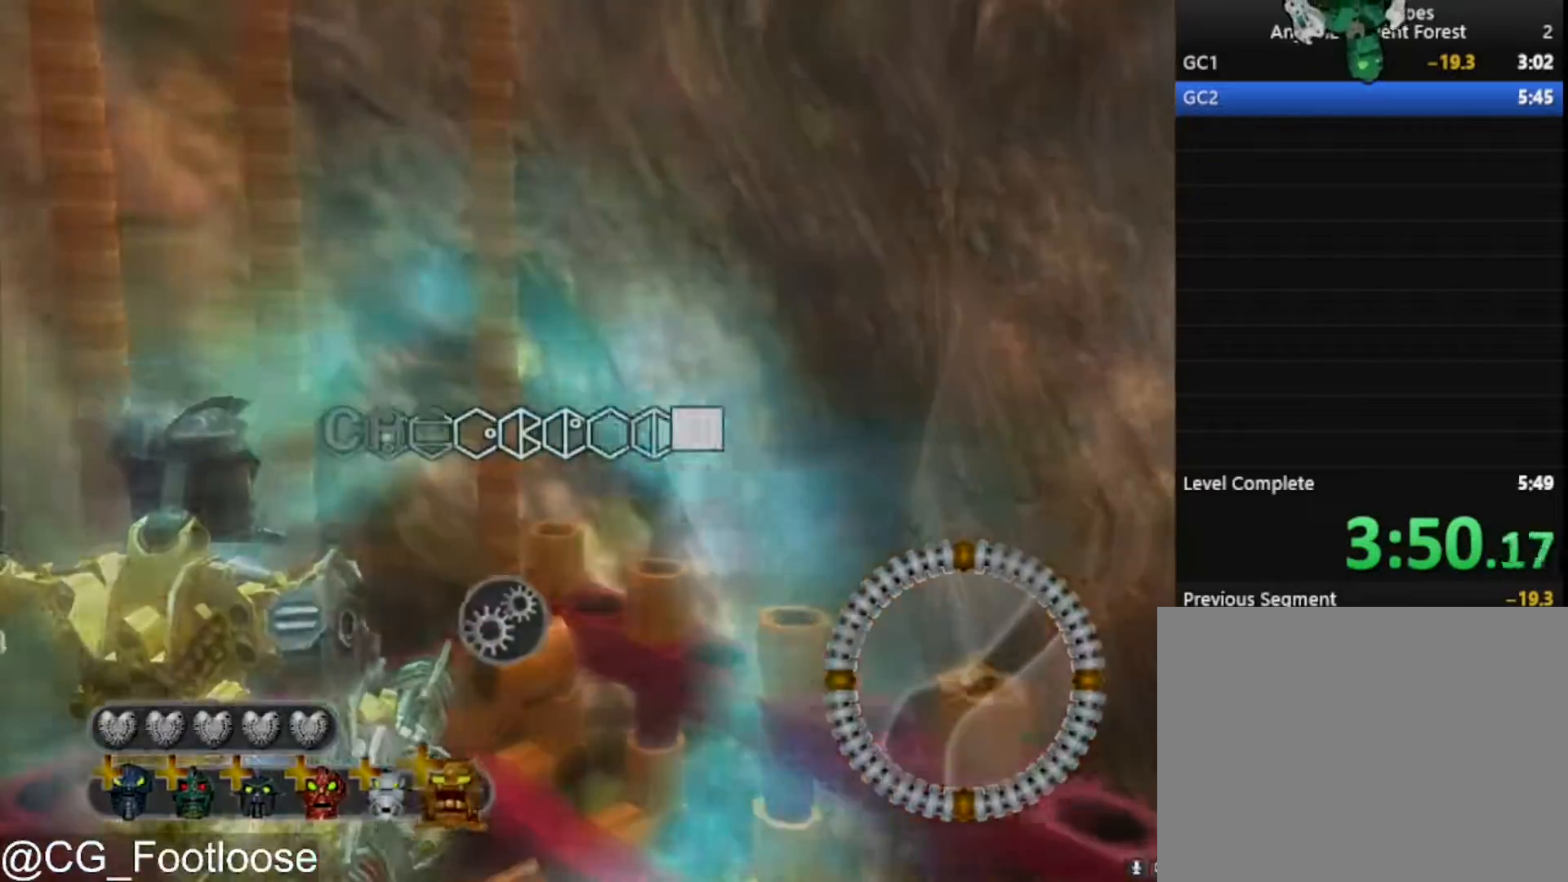
Gameplay with keyboard and mouse; each line is a JSON object with the keys and mouse buttons held at the frame after it. "events" lists presses ("down") and releases ("up") of "1", "a", "d", "down", "escape", "left", "q", "return", "right", "s", "space", "up", "w", "mouse_left", "mouse_wheel_up" and "mouse_wheel_down" between this image and that frame as [ms after this image, input, new state], when the widget could be followed in between. "mouse_left", "mouse_wheel_up", "mouse_wheel_down" = the "left", "wheel_up", "wheel_down" buttons of the "mouse" list. No other keys are recorded. "mouse_move" is the direction in which the mouse moves at that frame (one of eight, or "still"), when it could be read.
{"keys": [], "mouse": [], "mouse_move": "still", "events": [[33, "space", "up"]]}
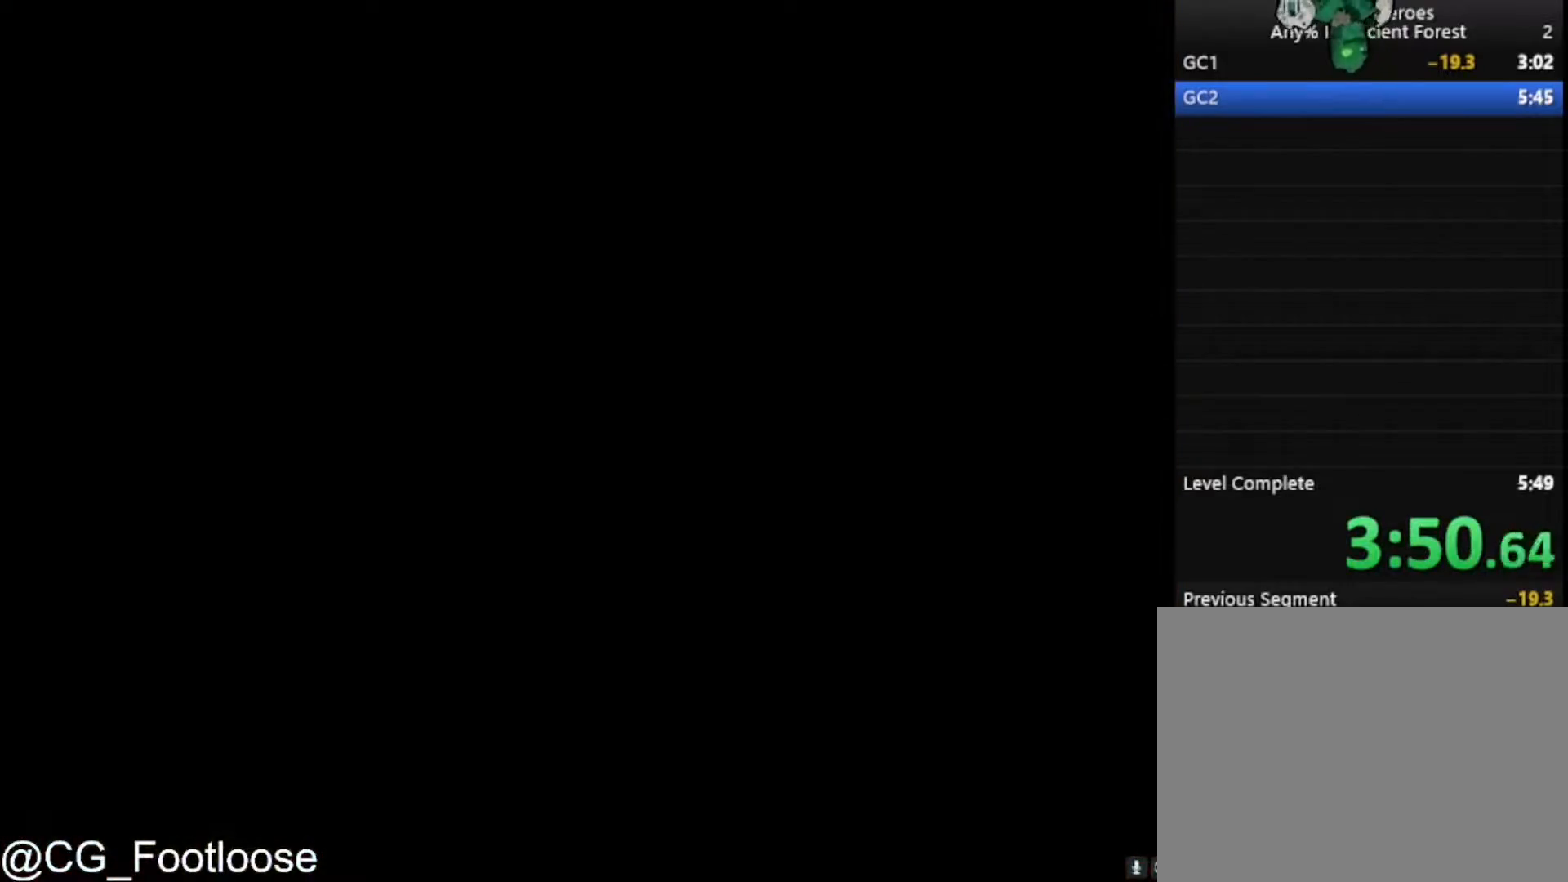
{"keys": [], "mouse": [], "mouse_move": "right", "events": []}
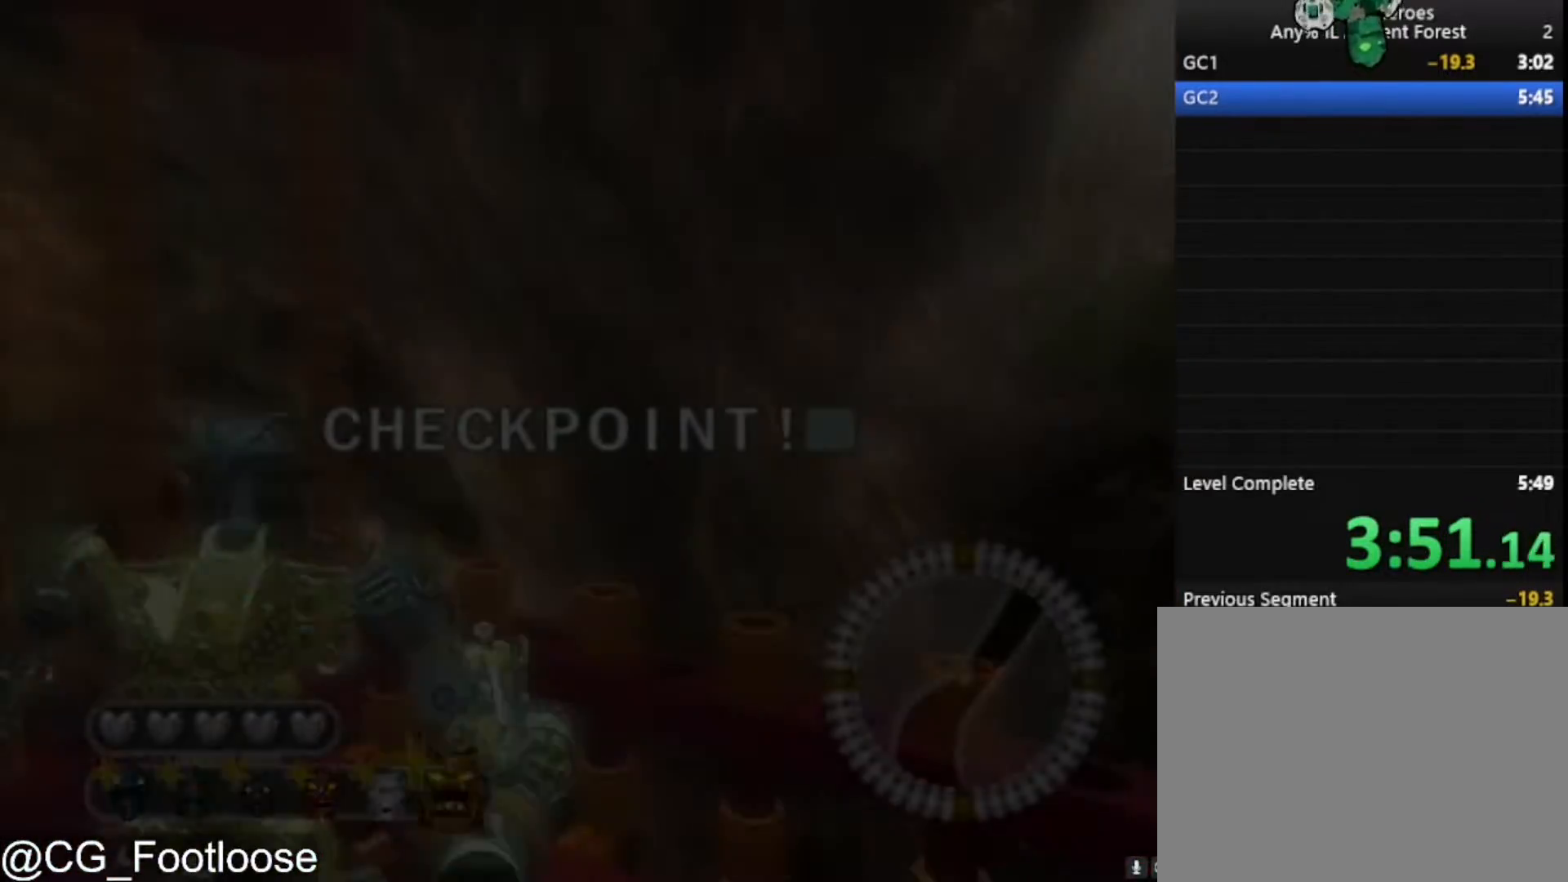
{"keys": [], "mouse": [], "mouse_move": "up-right", "events": [[17, "mouse_wheel_down", "down"], [67, "mouse_wheel_down", "up"]]}
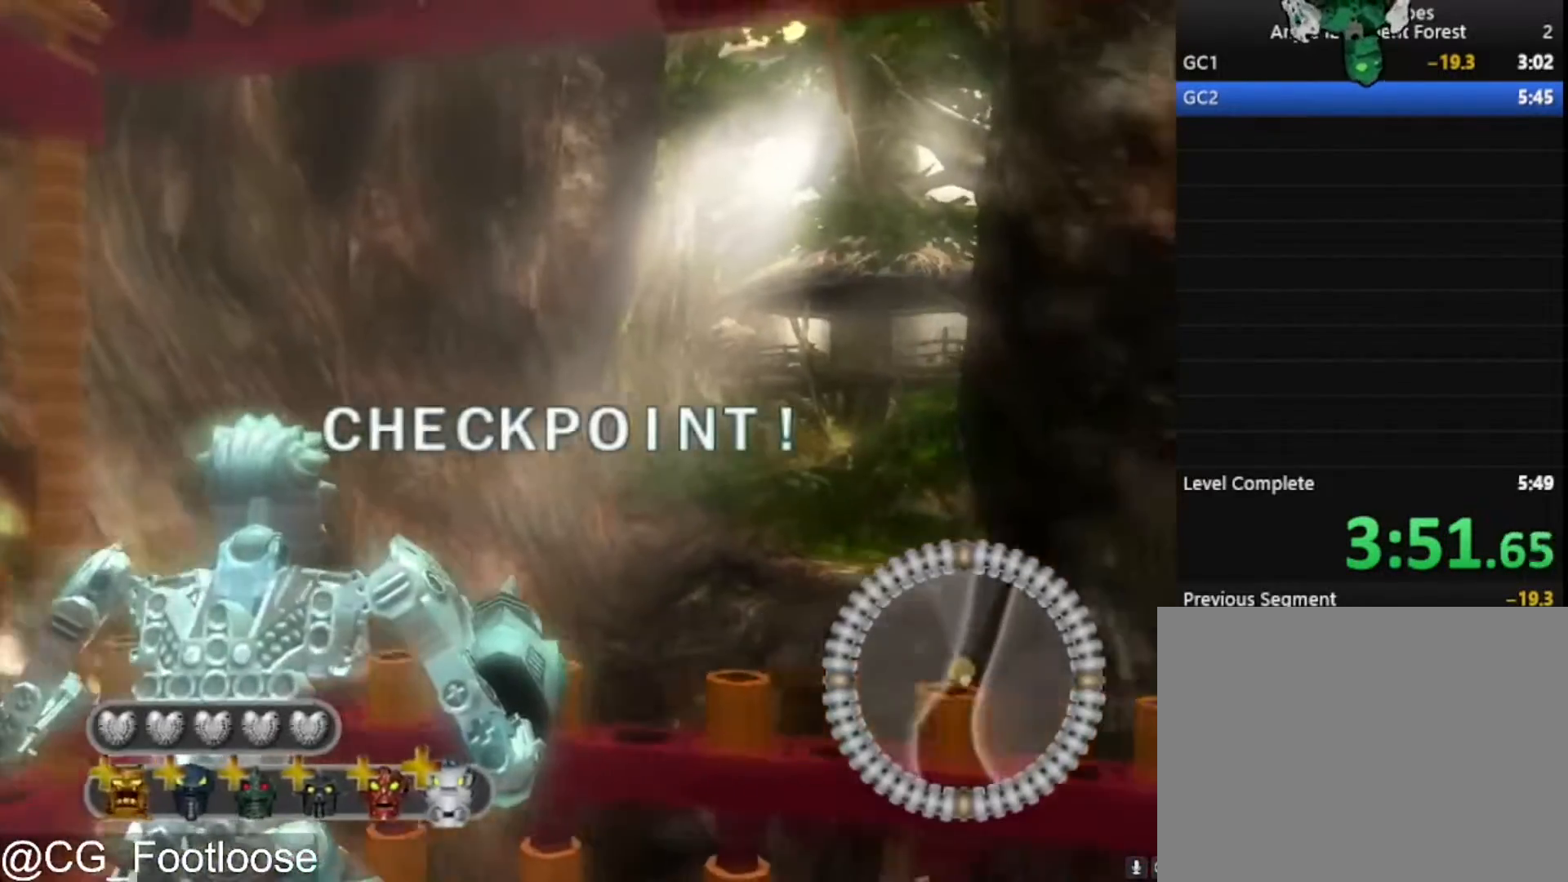
{"keys": [], "mouse": [], "mouse_move": "left", "events": [[400, "space", "down"], [500, "space", "up"]]}
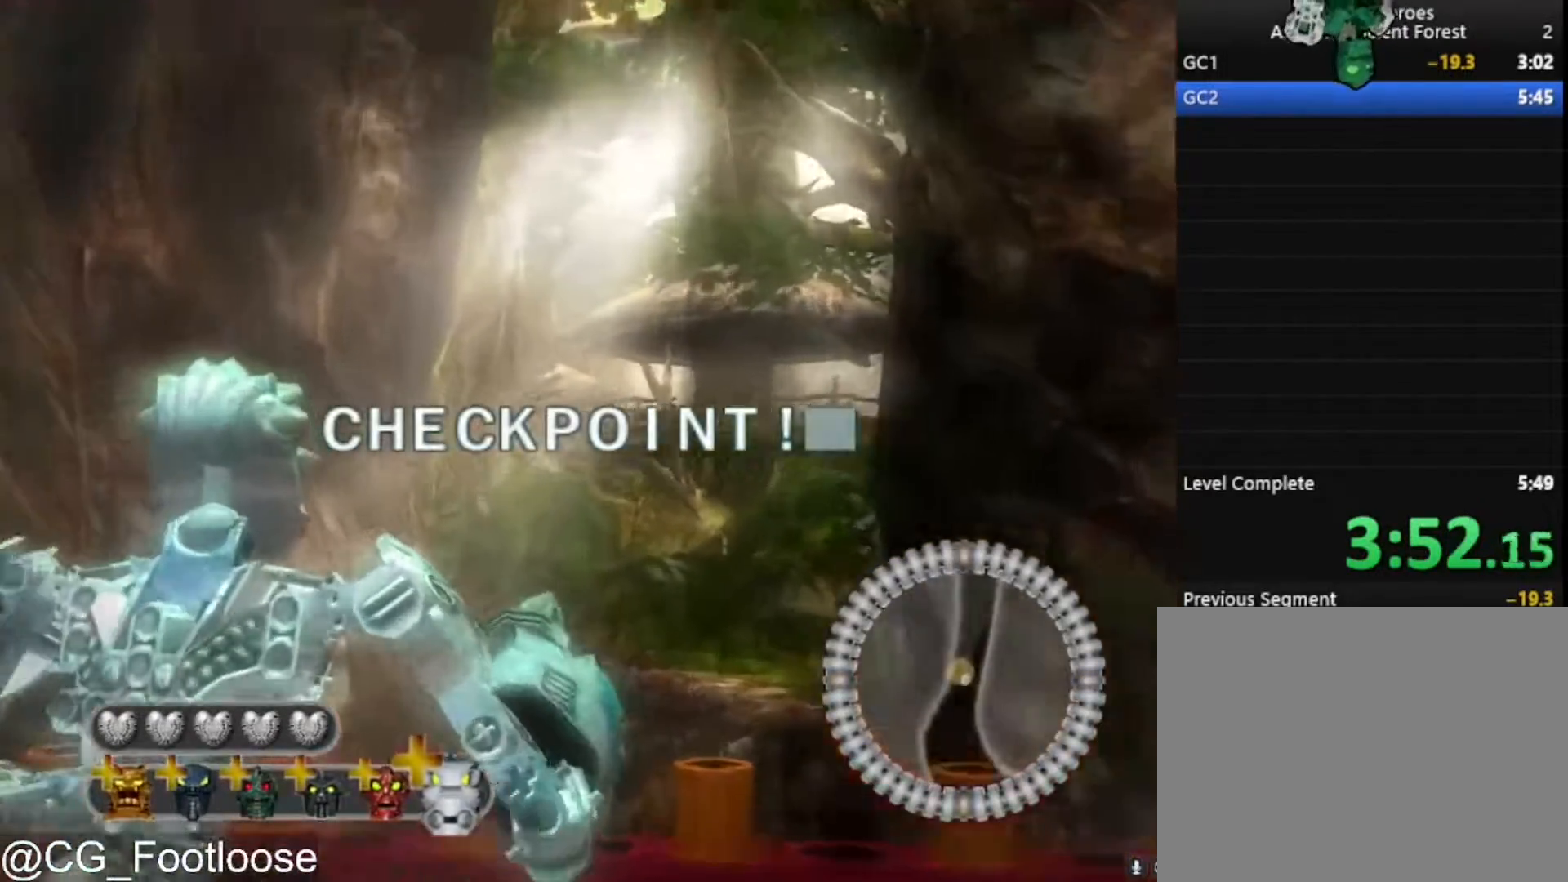
{"keys": [], "mouse": [], "mouse_move": "still", "events": []}
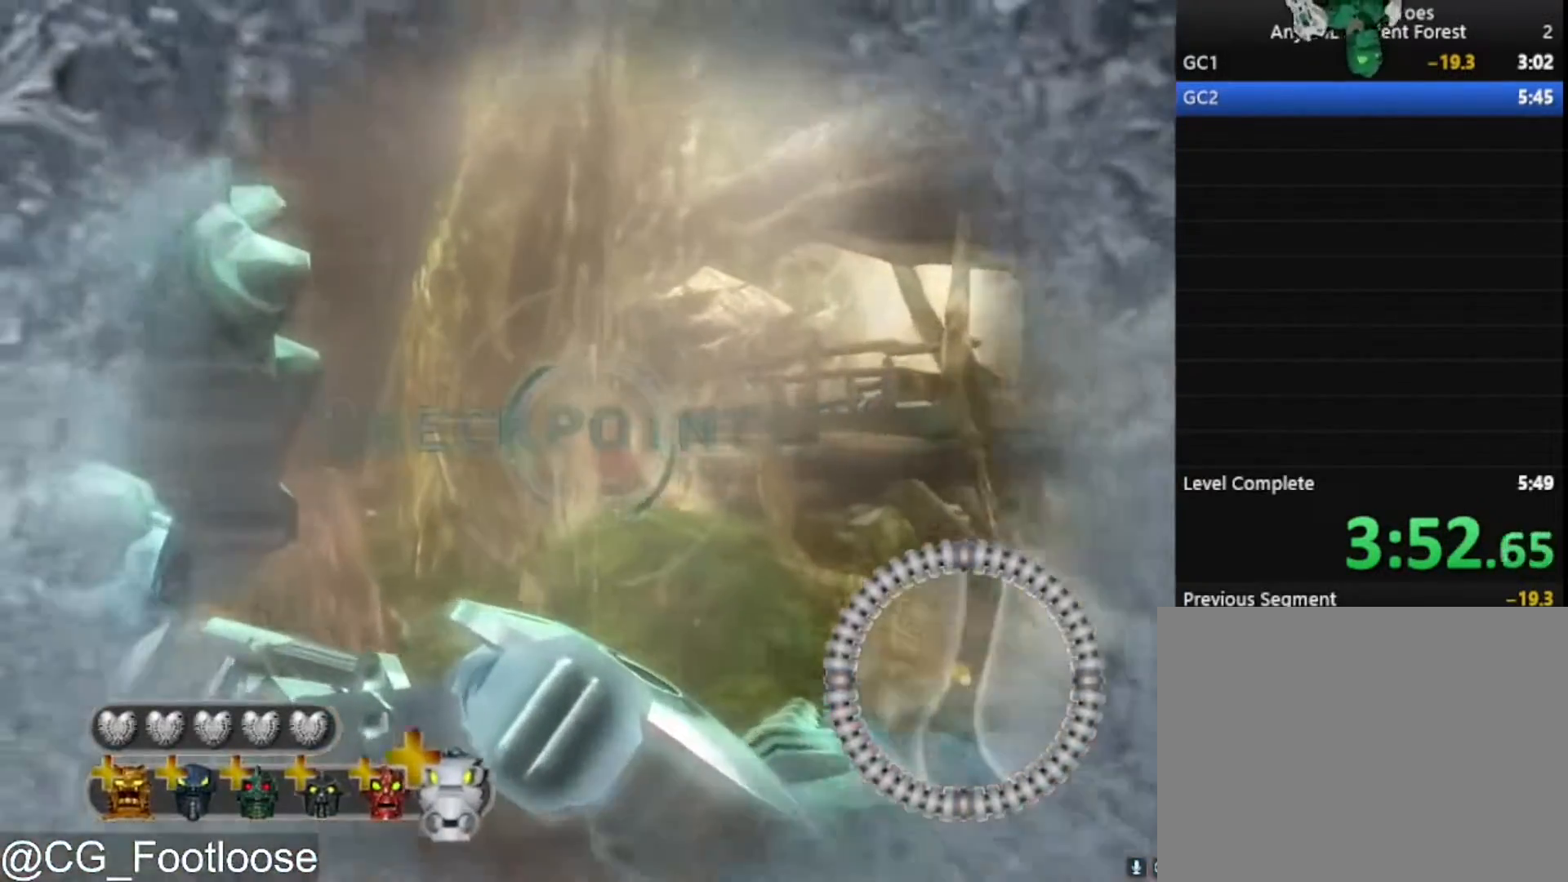
{"keys": [], "mouse": [], "mouse_move": "still", "events": []}
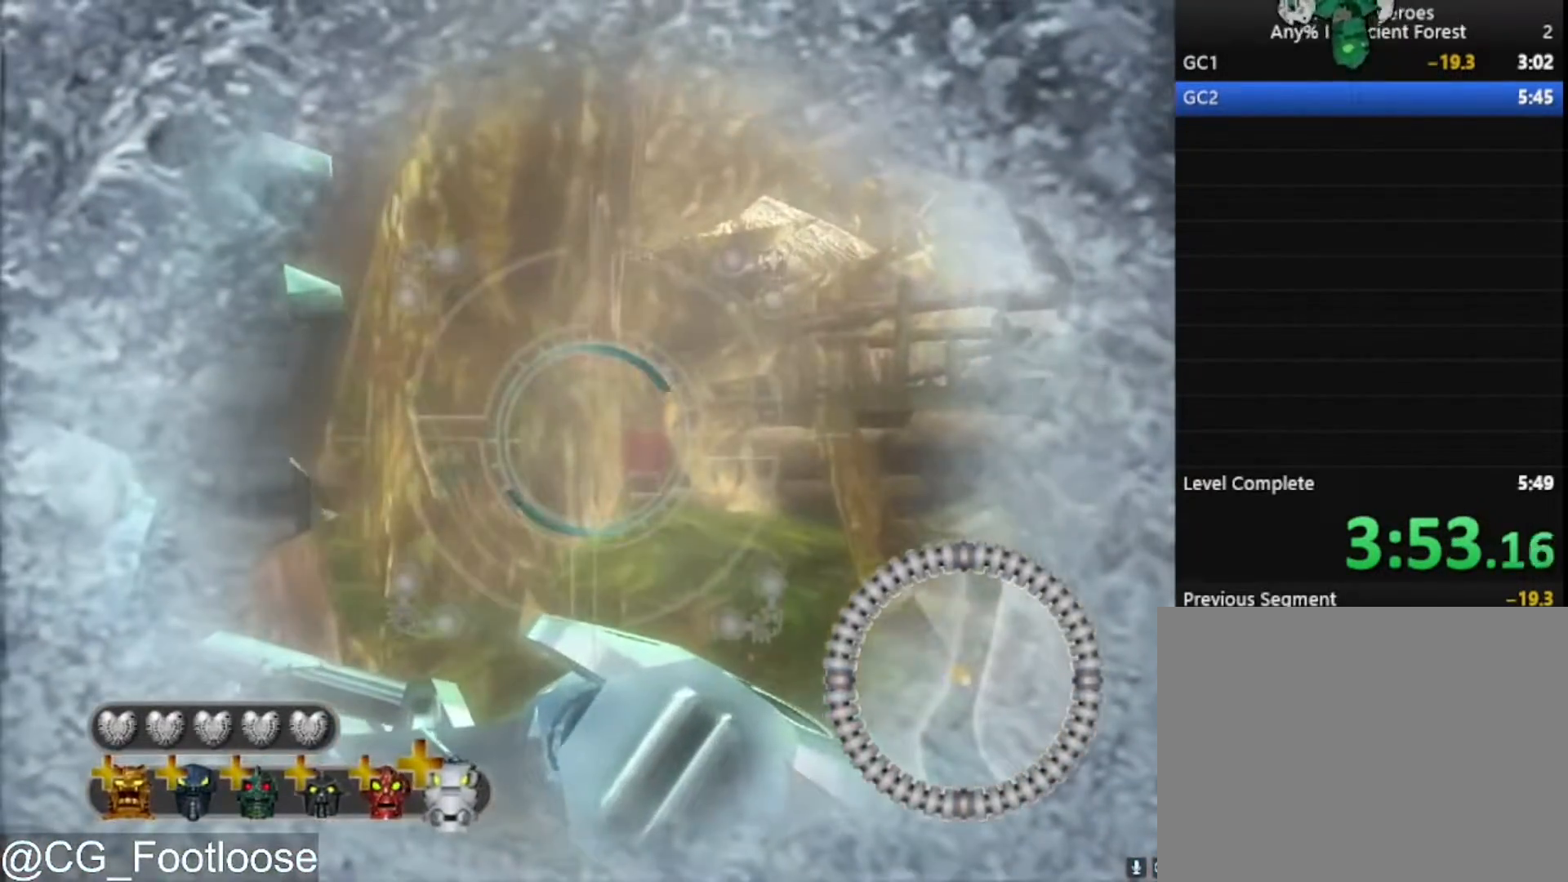
{"keys": [], "mouse": ["left"], "mouse_move": "still", "events": [[400, "mouse_left", "down"]]}
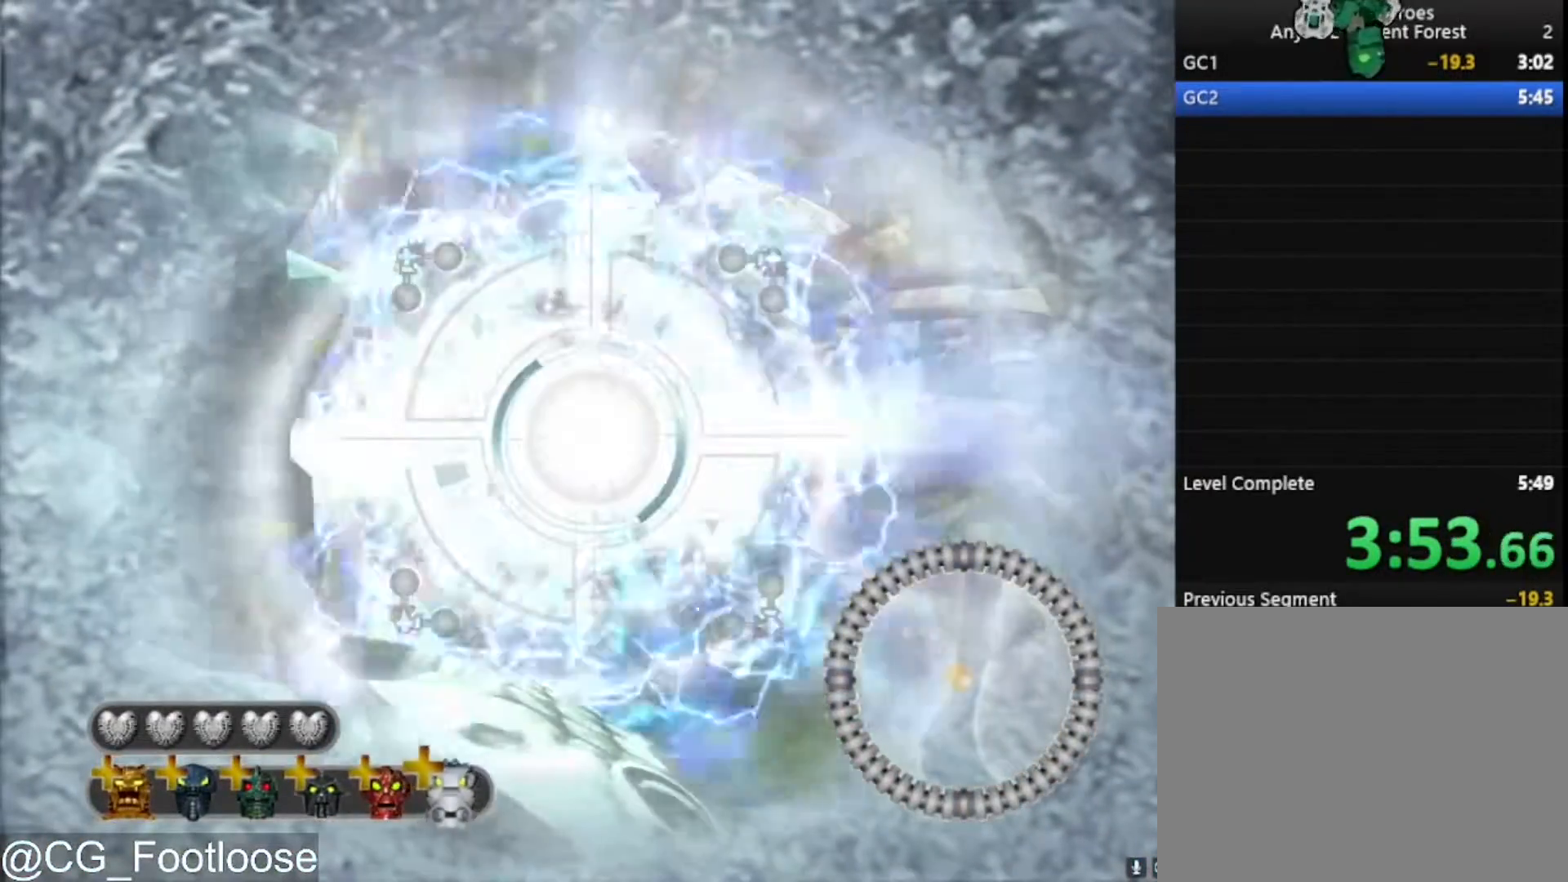
{"keys": [], "mouse": [], "mouse_move": "still", "events": [[183, "mouse_left", "up"]]}
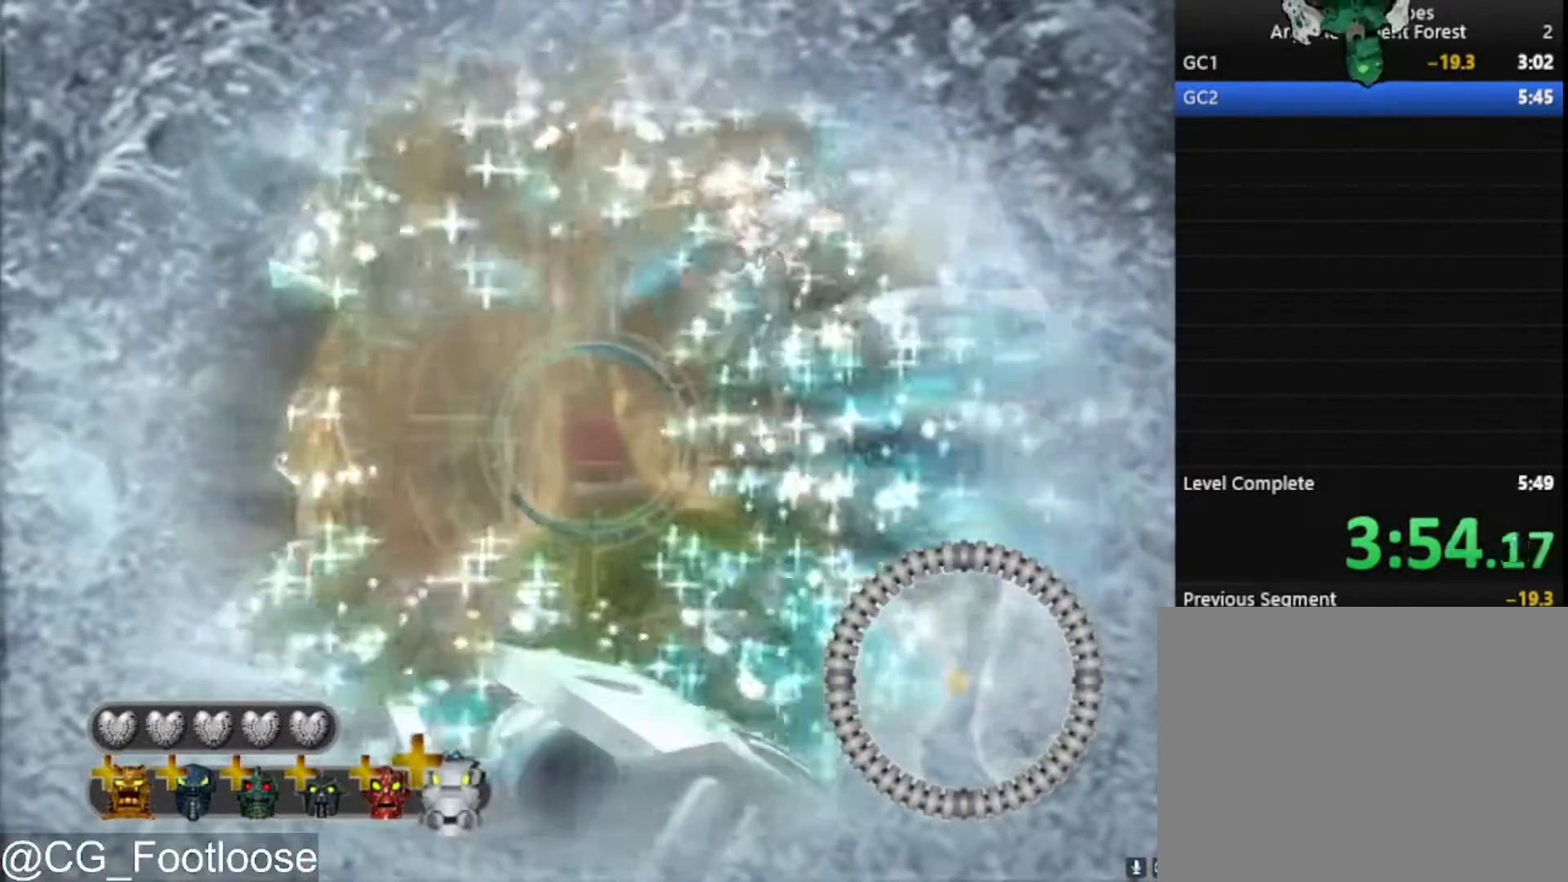
{"keys": [], "mouse": ["left"], "mouse_move": "still", "events": [[117, "mouse_left", "down"]]}
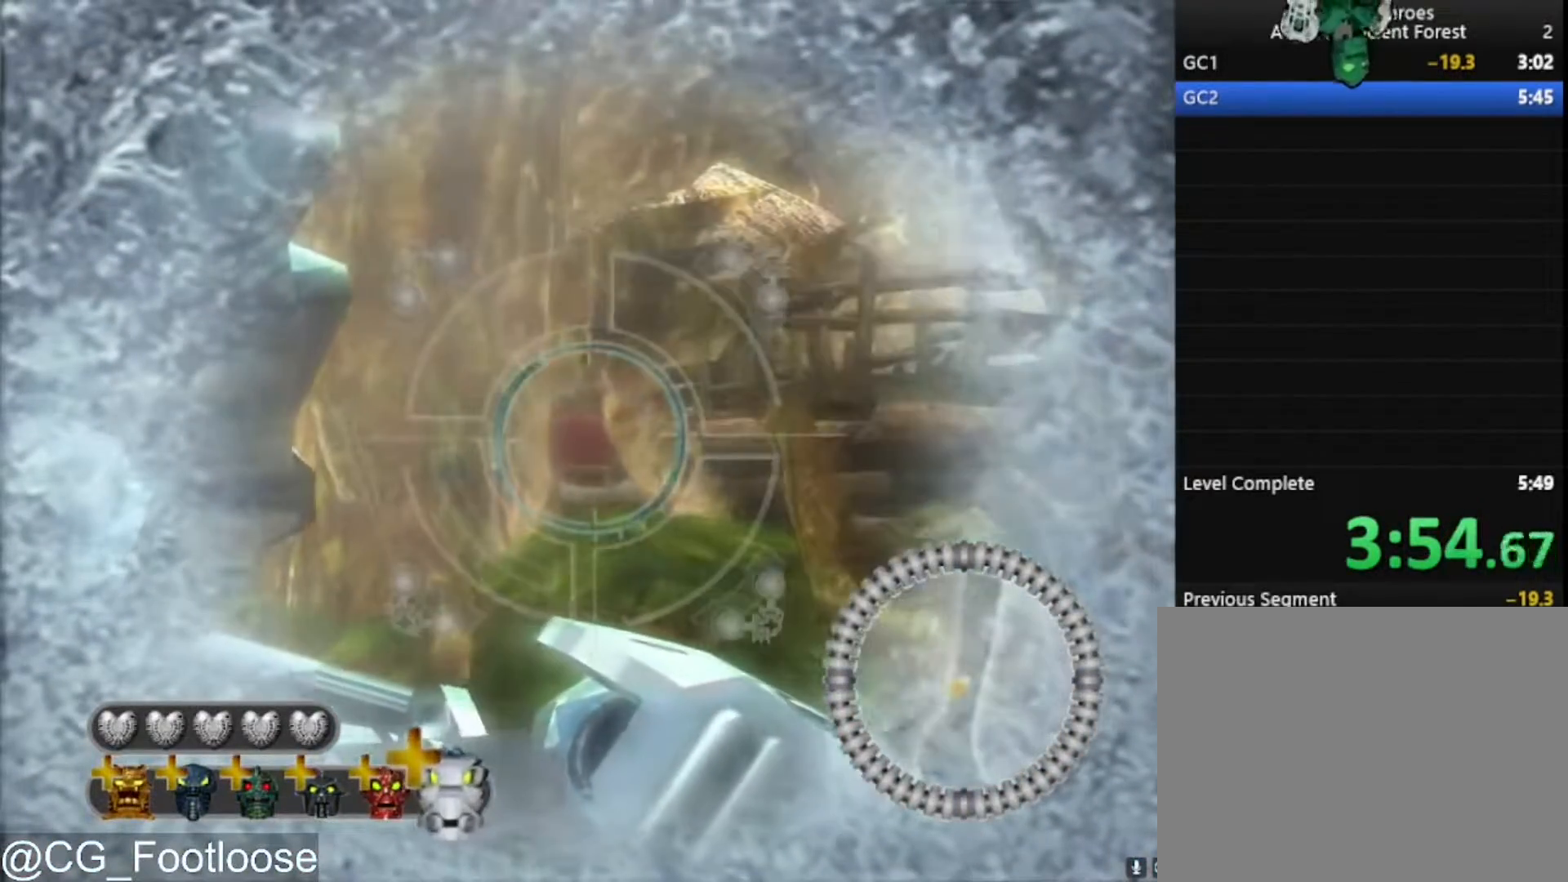
{"keys": [], "mouse": ["left"], "mouse_move": "still", "events": []}
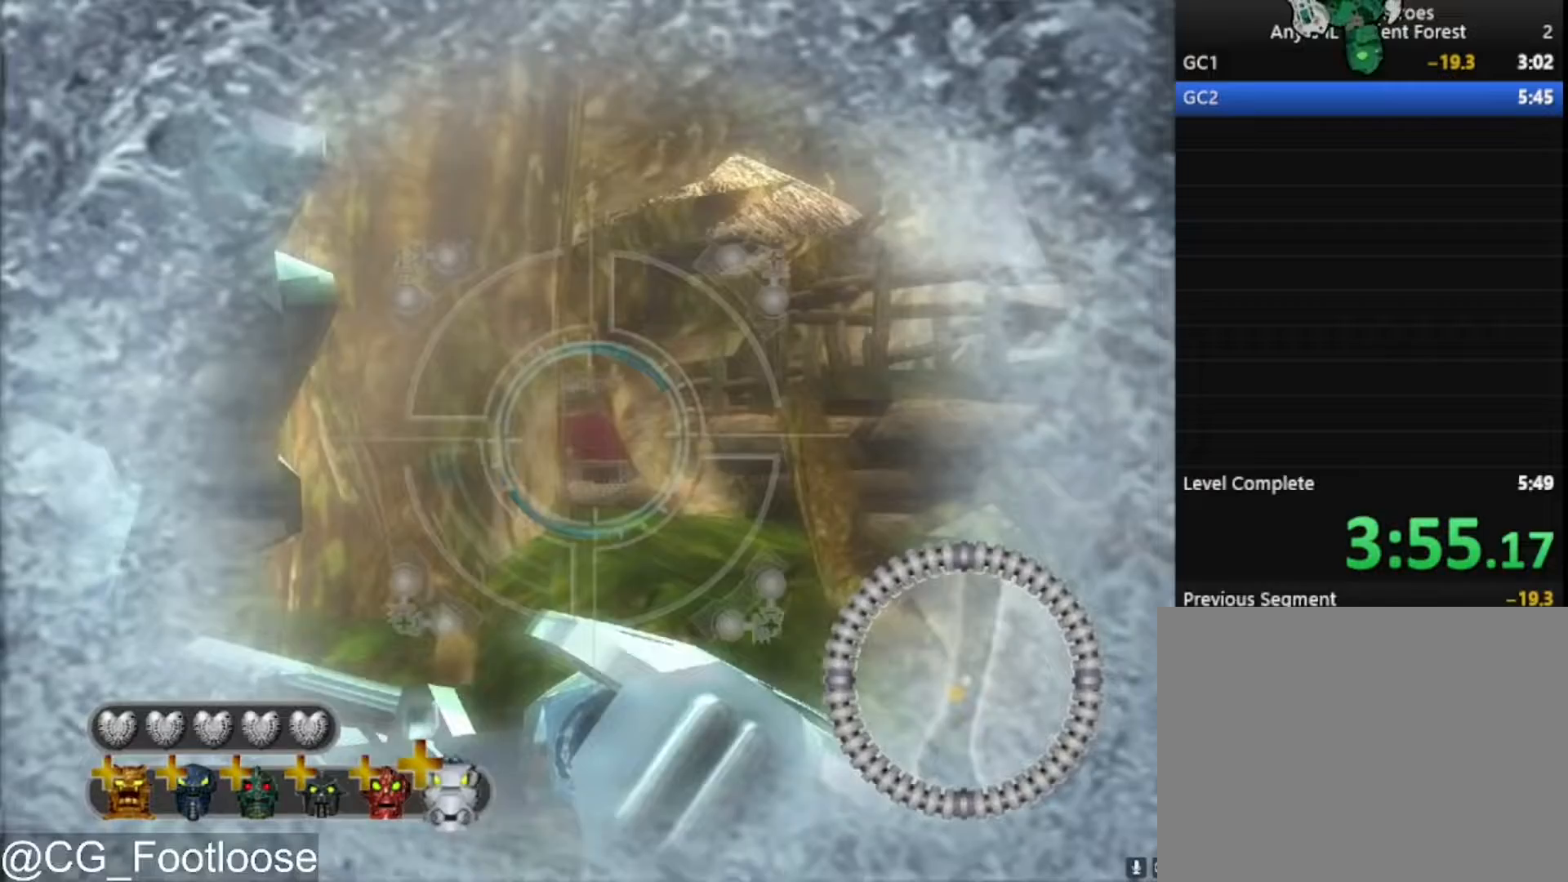
{"keys": [], "mouse": ["left"], "mouse_move": "still", "events": []}
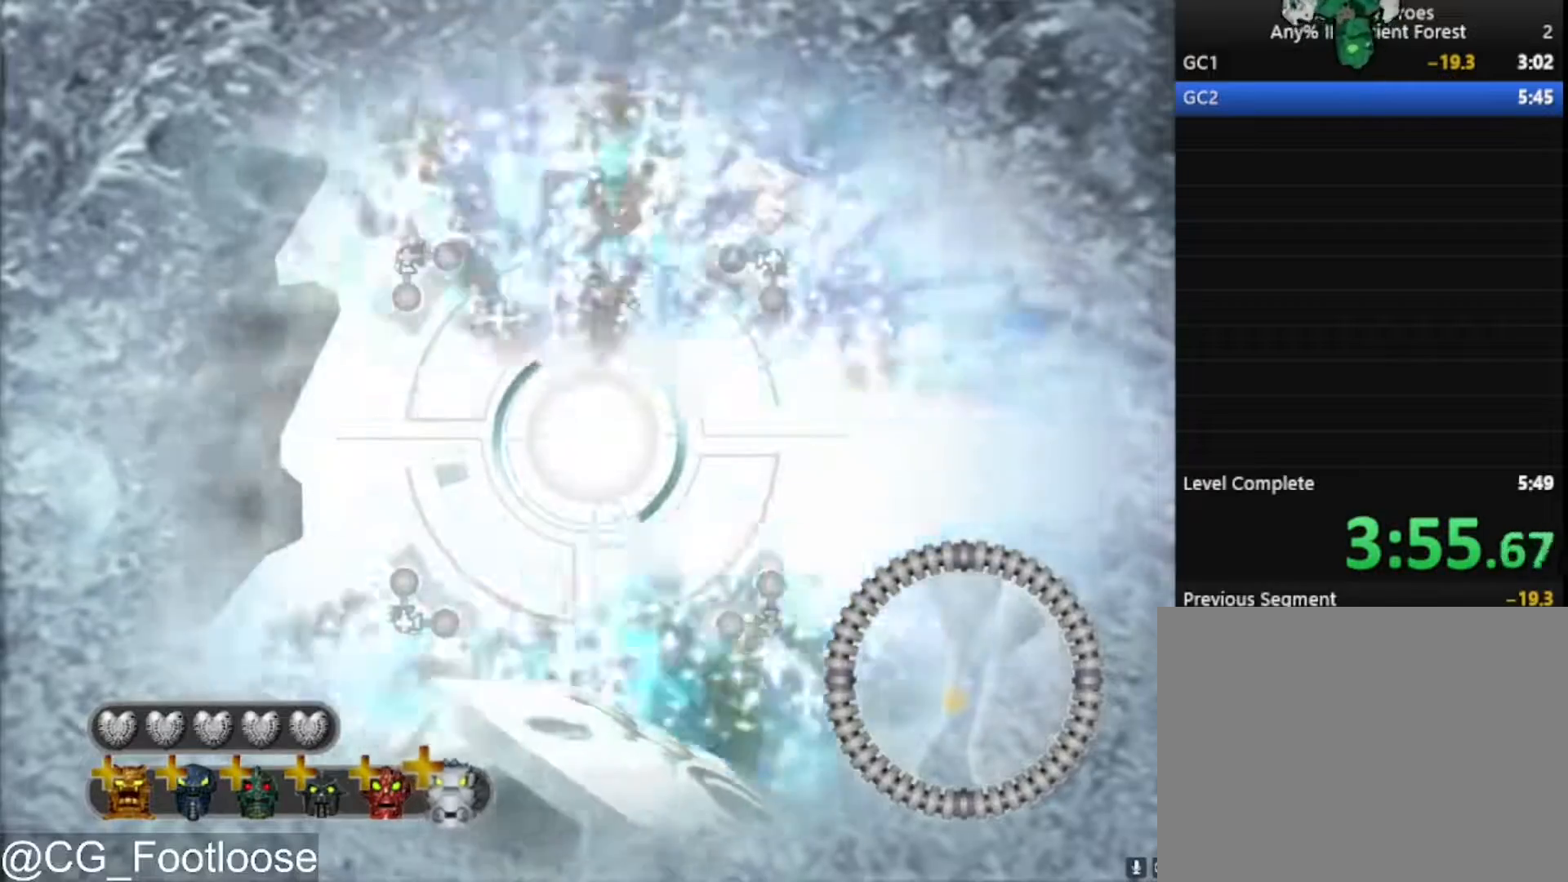
{"keys": [], "mouse": ["left"], "mouse_move": "still", "events": [[67, "mouse_left", "up"], [433, "mouse_left", "down"]]}
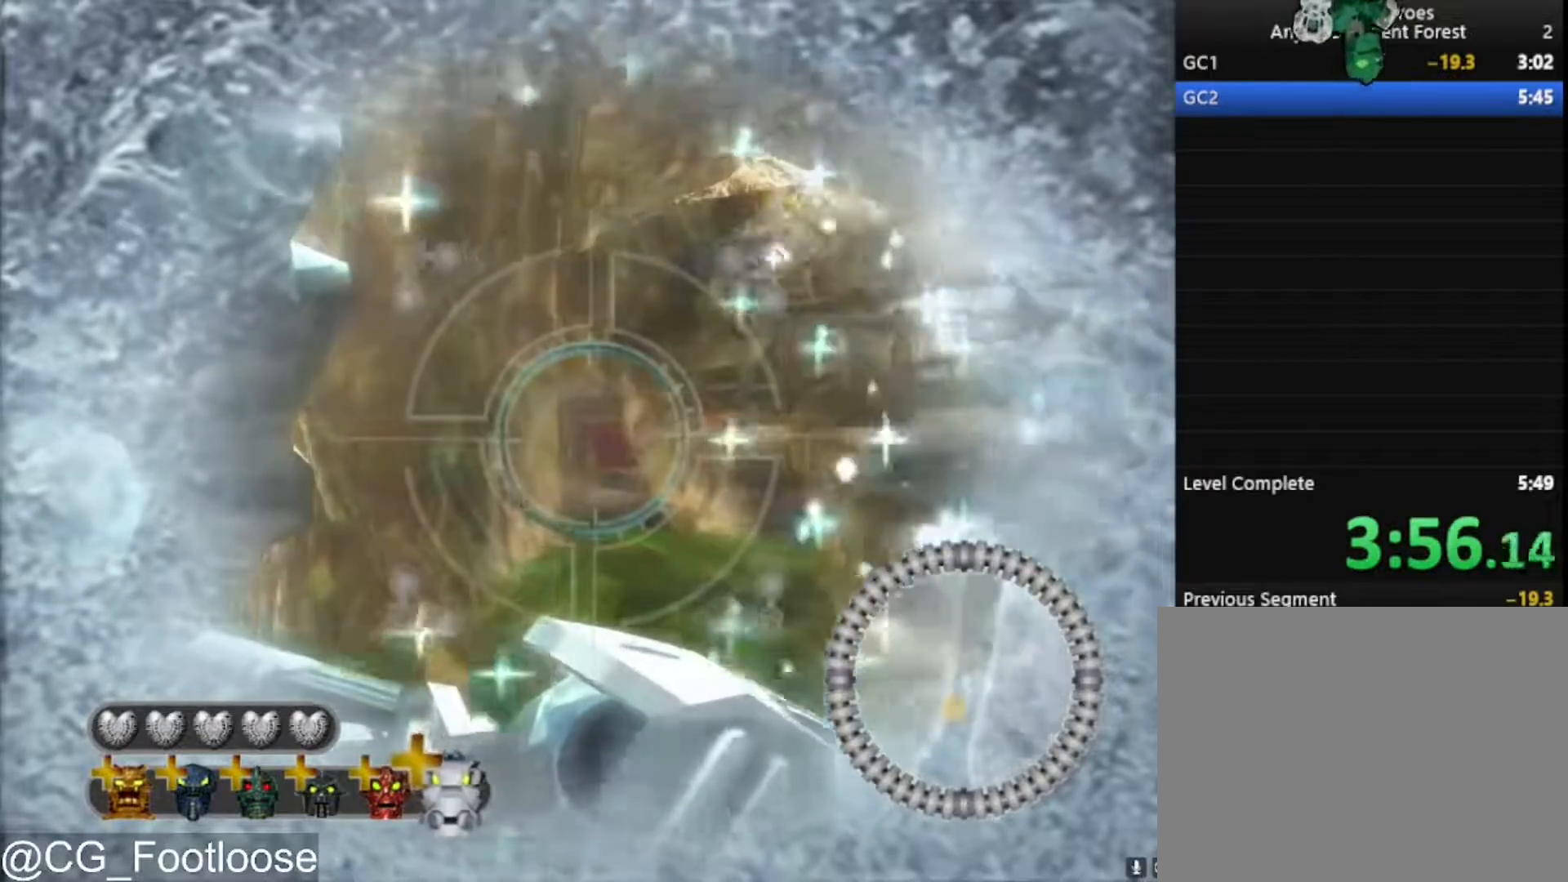
{"keys": [], "mouse": ["left"], "mouse_move": "still", "events": []}
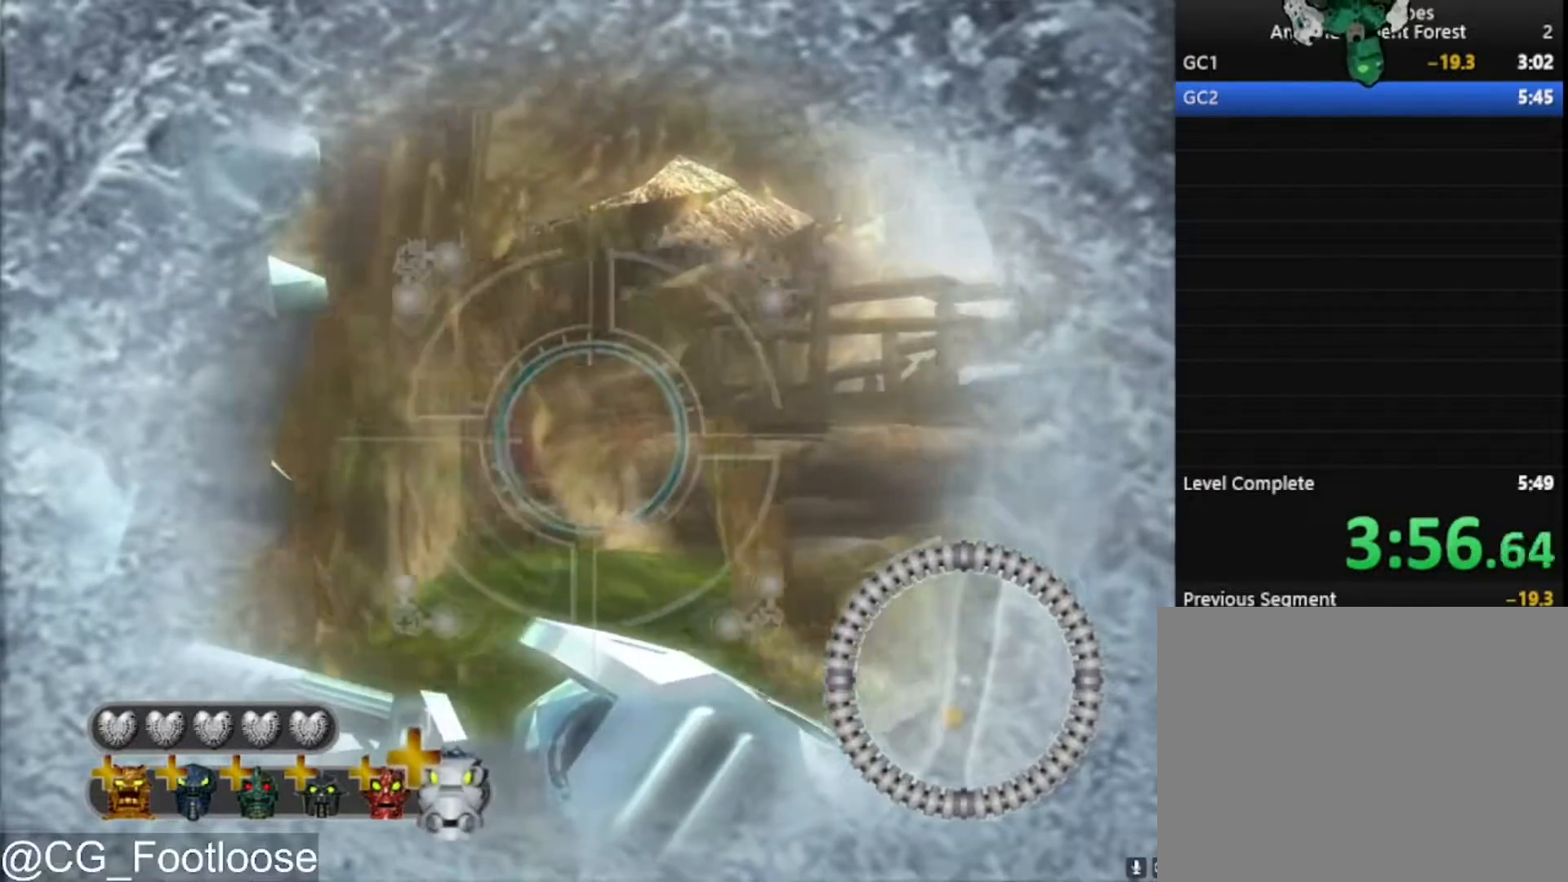
{"keys": [], "mouse": ["left"], "mouse_move": "still", "events": []}
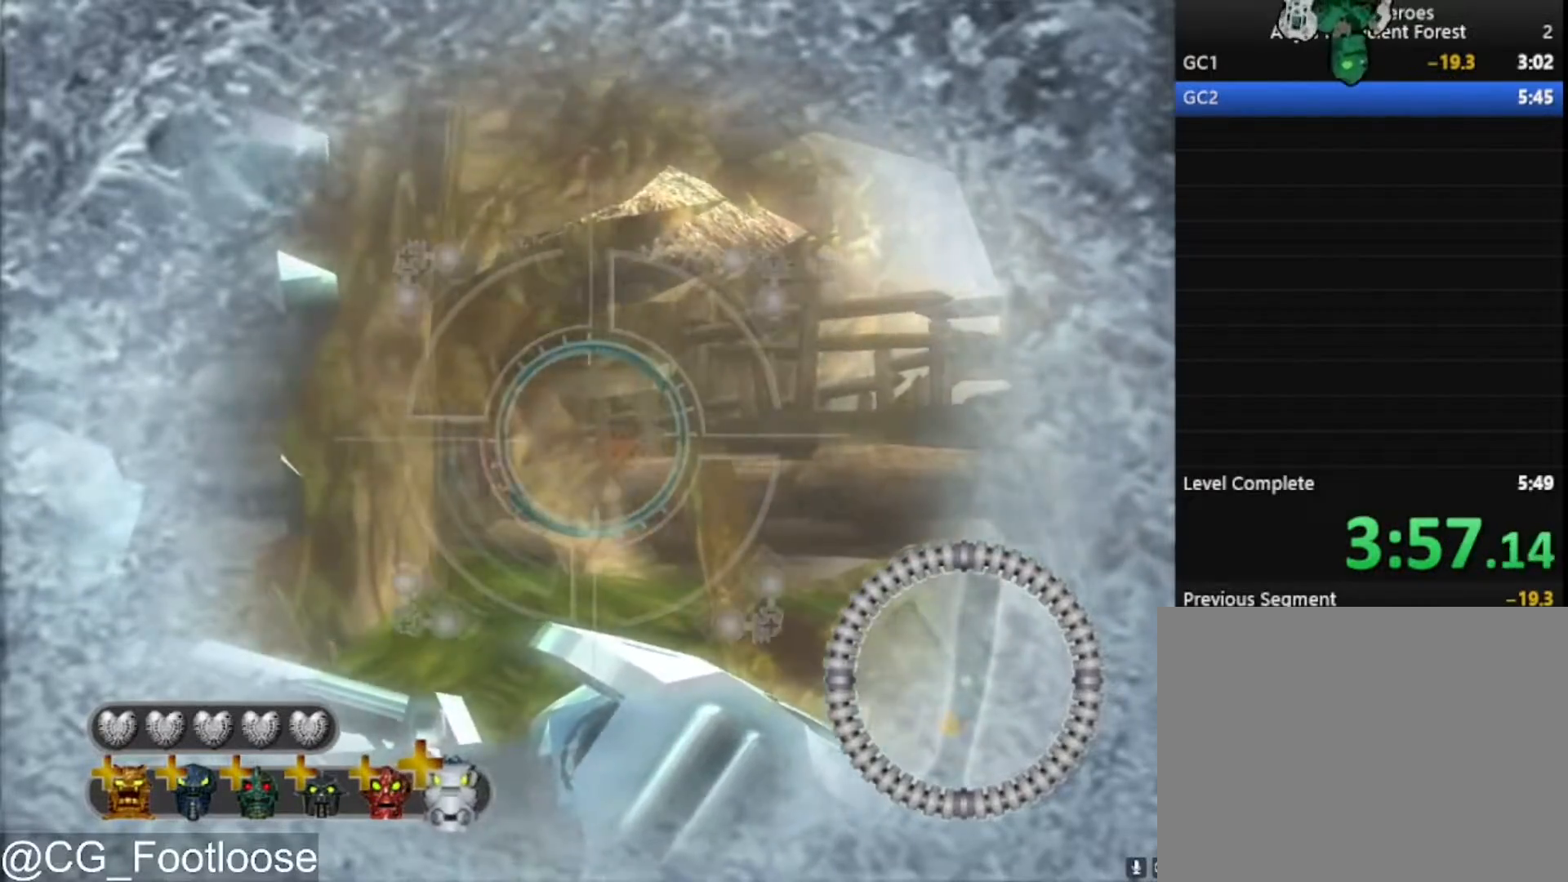
{"keys": [], "mouse": [], "mouse_move": "still", "events": [[350, "mouse_left", "up"]]}
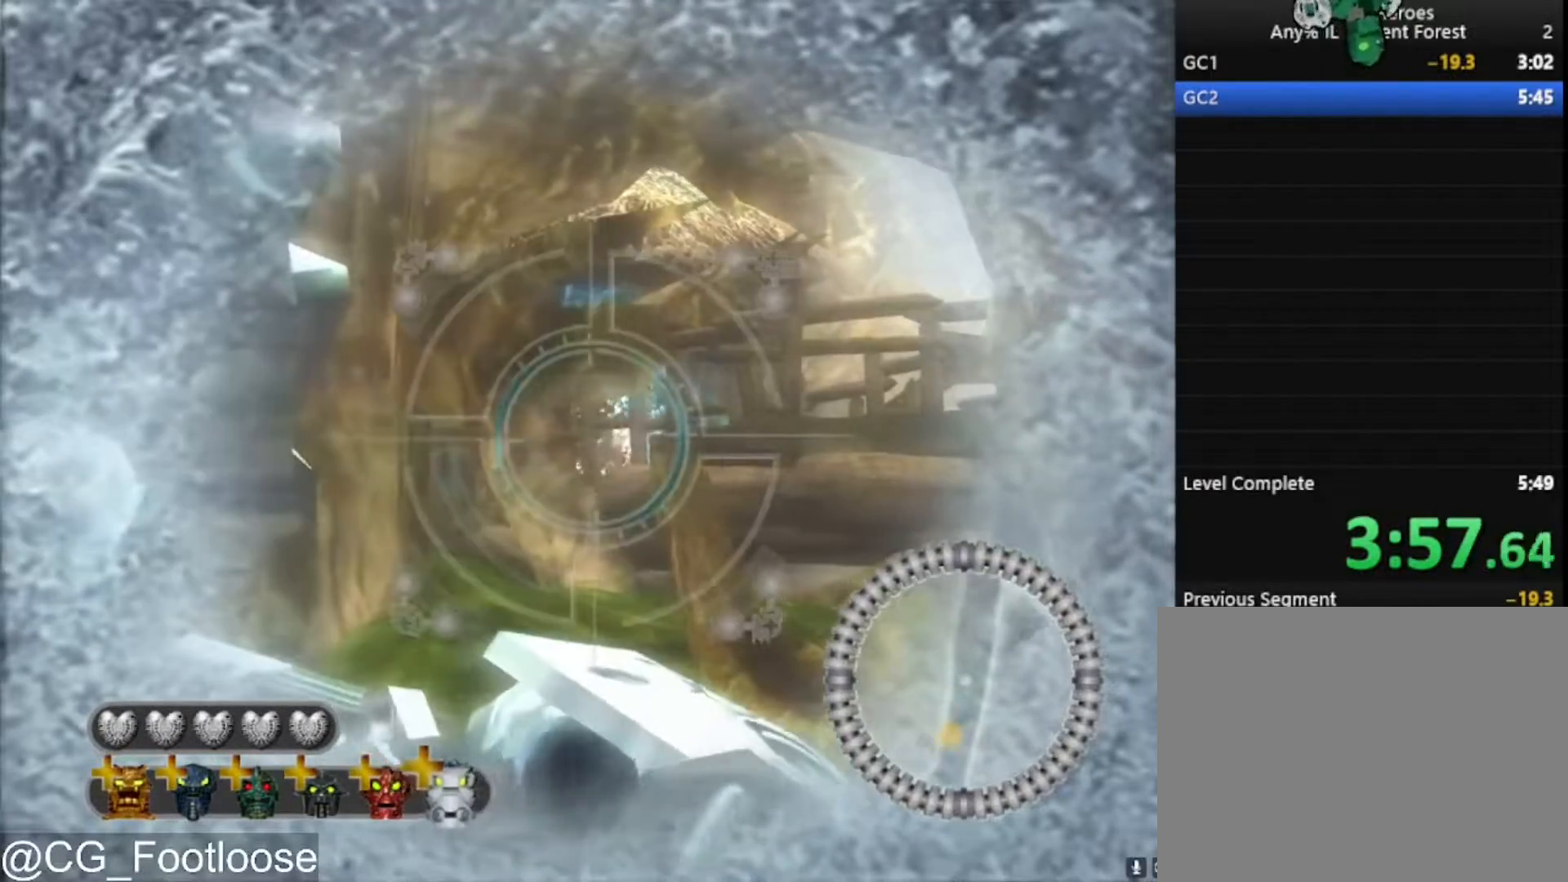
{"keys": [], "mouse": [], "mouse_move": "still", "events": []}
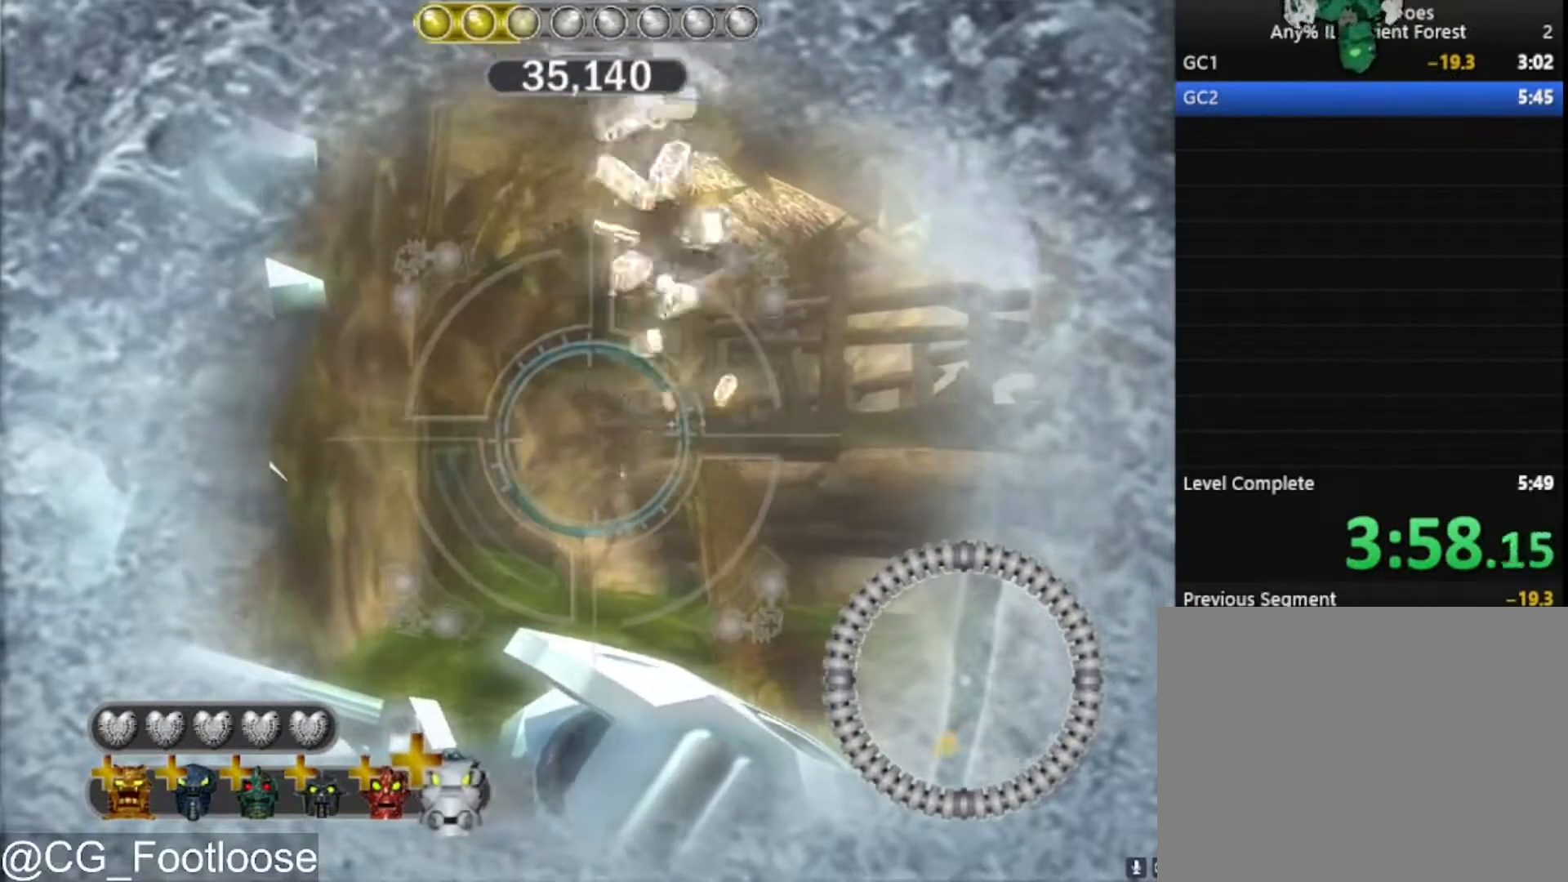
{"keys": [], "mouse": [], "mouse_move": "still", "events": []}
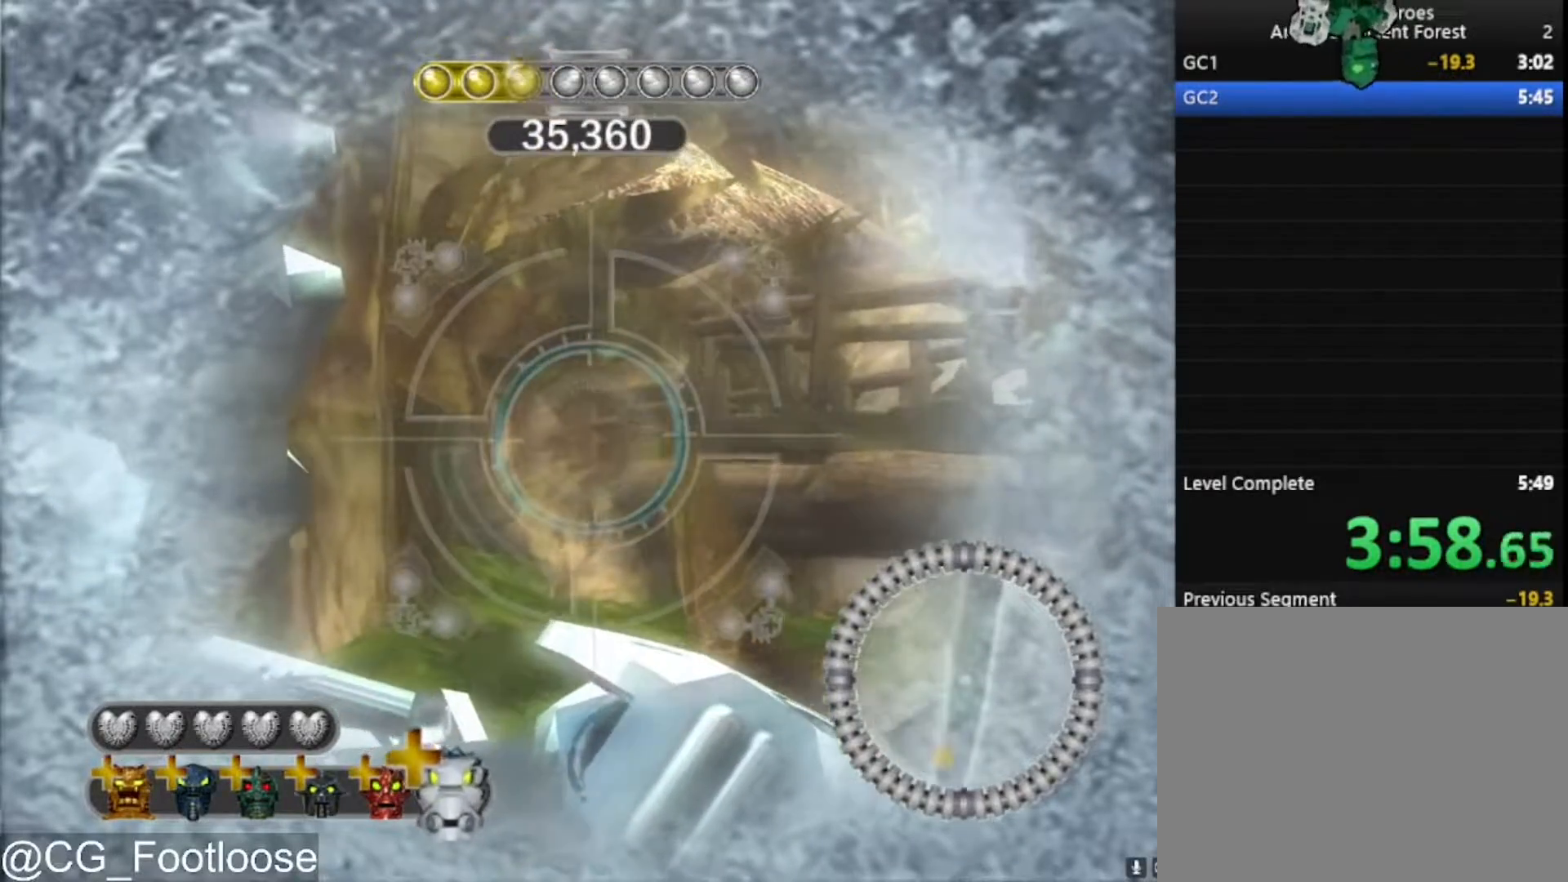
{"keys": [], "mouse": [], "mouse_move": "still", "events": []}
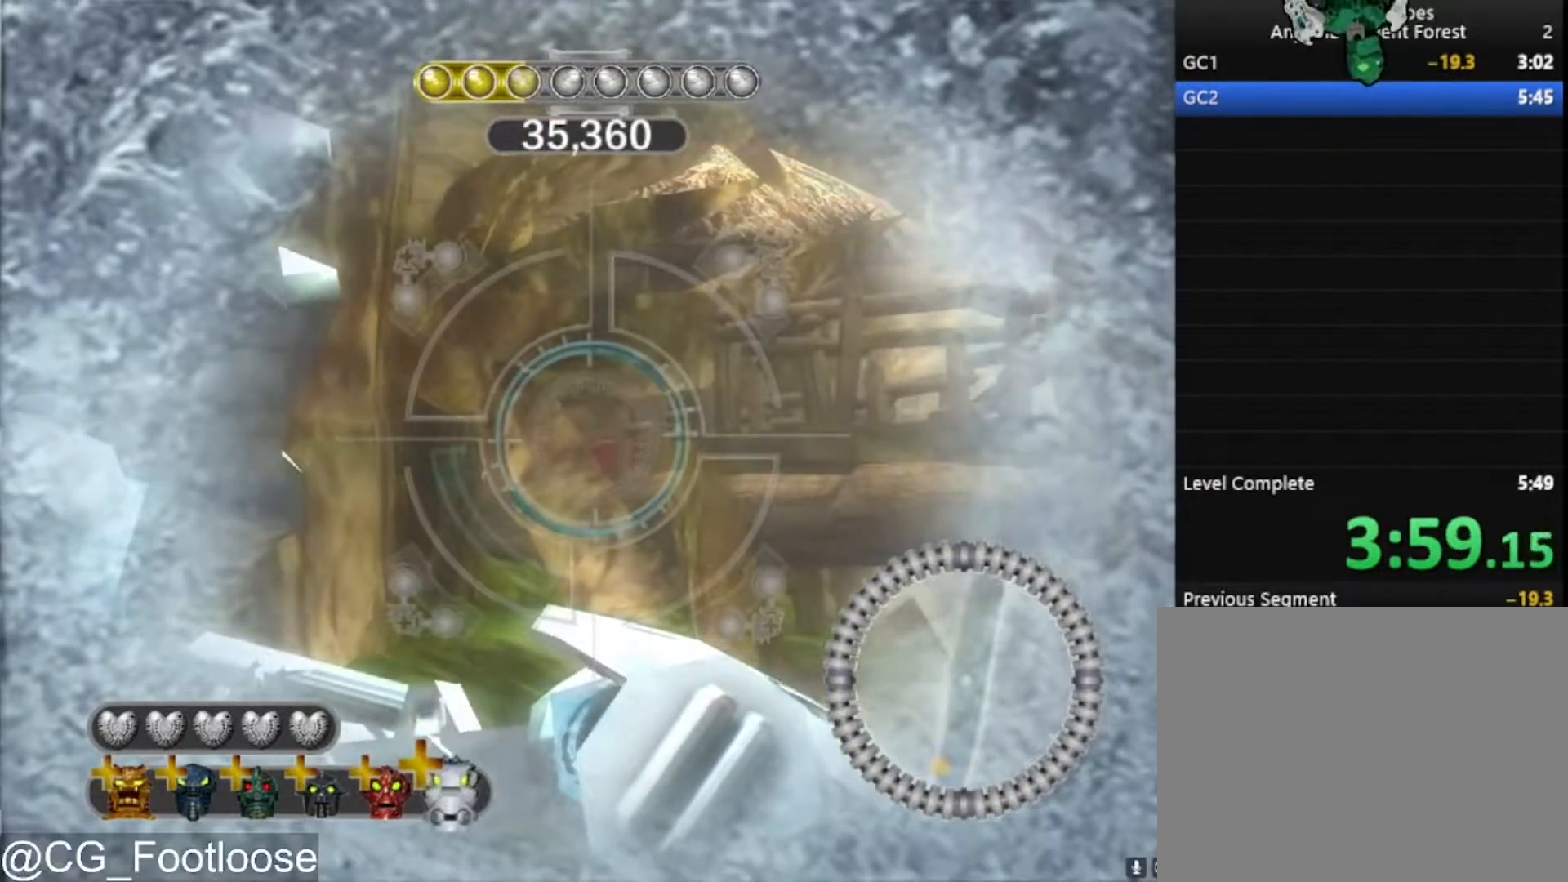
{"keys": [], "mouse": [], "mouse_move": "still", "events": [[133, "mouse_left", "down"], [400, "mouse_left", "up"]]}
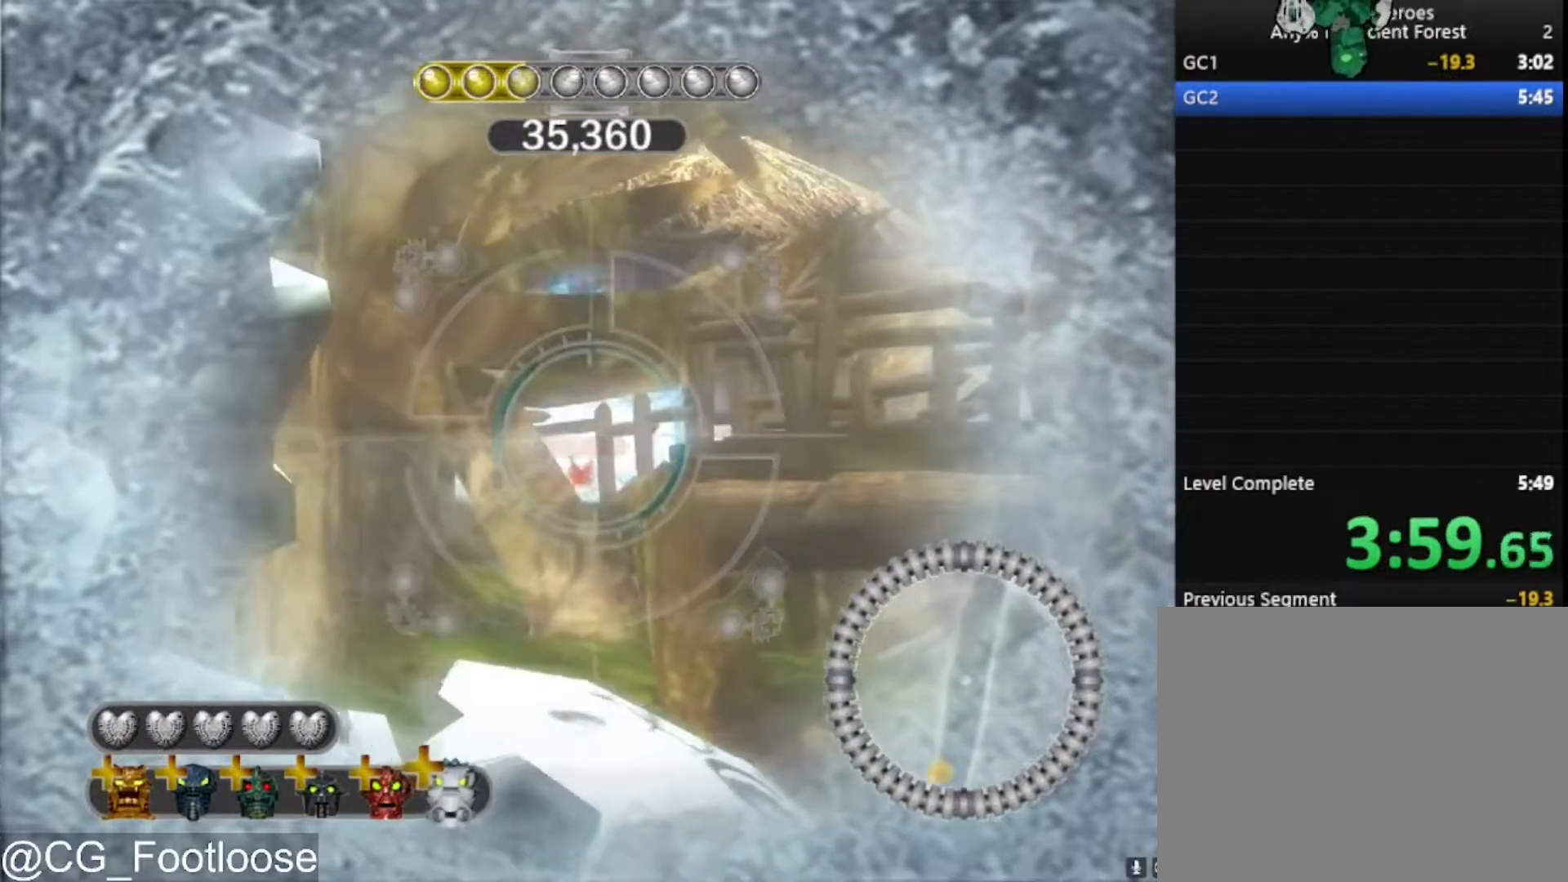
{"keys": [], "mouse": [], "mouse_move": "still", "events": []}
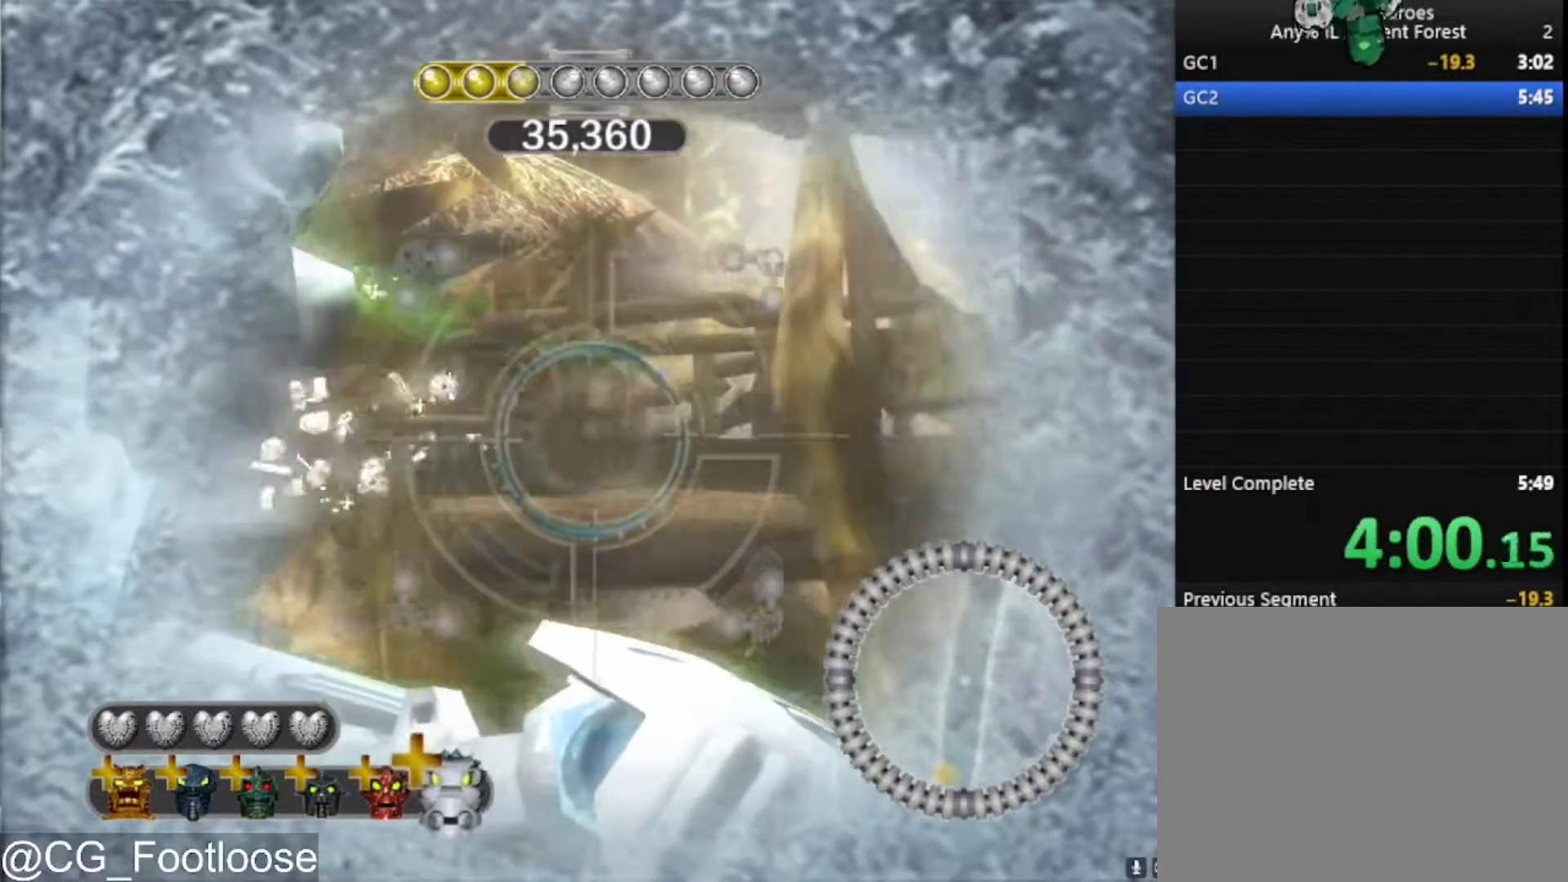
{"keys": [], "mouse": ["left"], "mouse_move": "still", "events": [[300, "mouse_left", "down"]]}
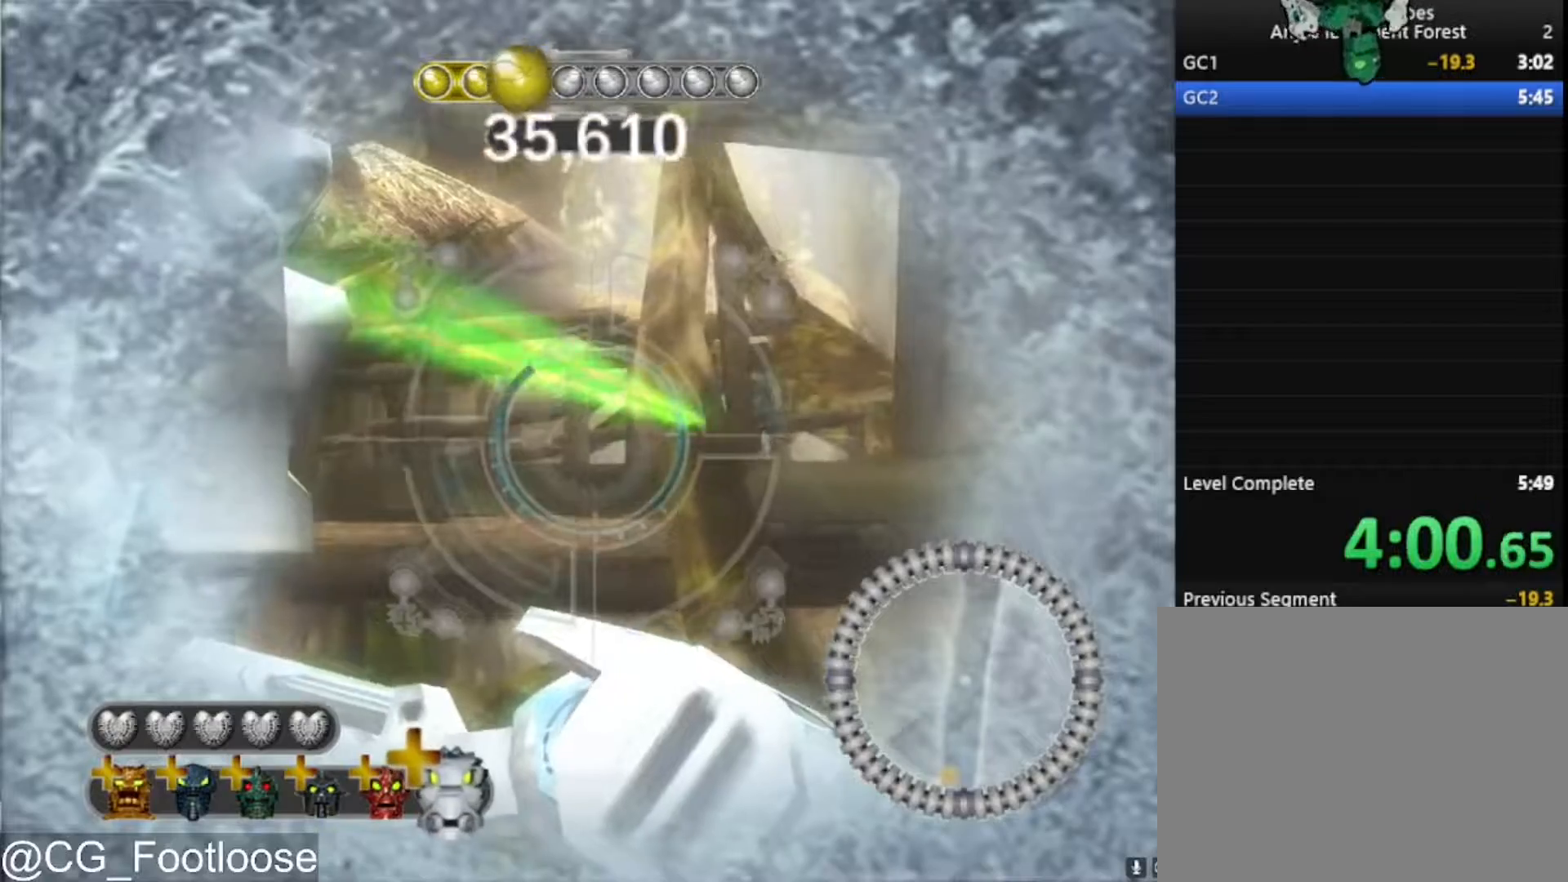
{"keys": [], "mouse": ["left"], "mouse_move": "still", "events": []}
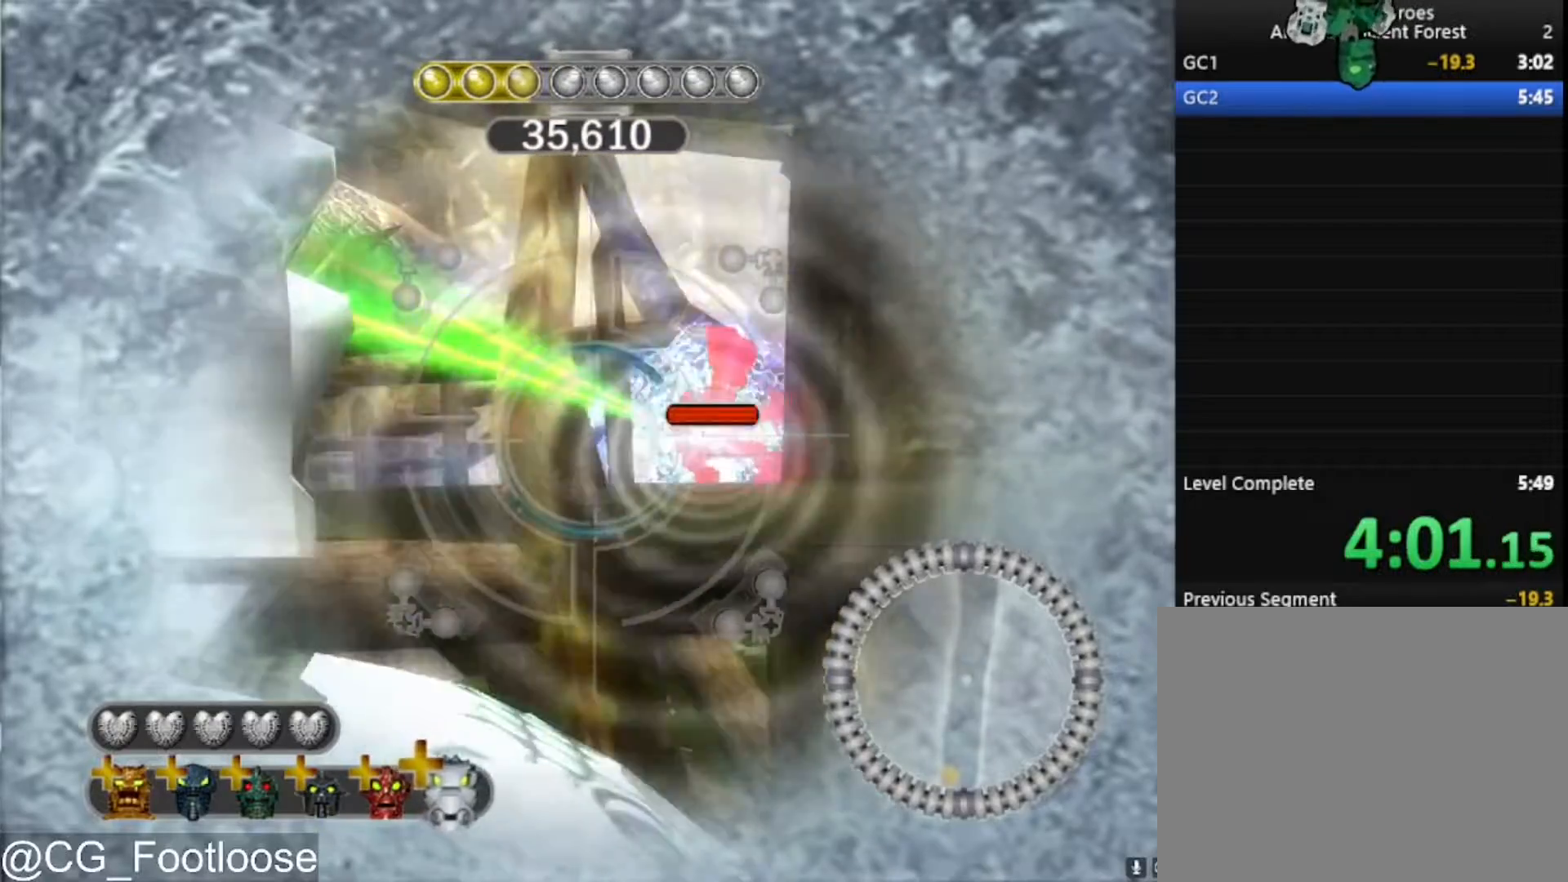
{"keys": [], "mouse": [], "mouse_move": "still", "events": [[183, "mouse_left", "up"]]}
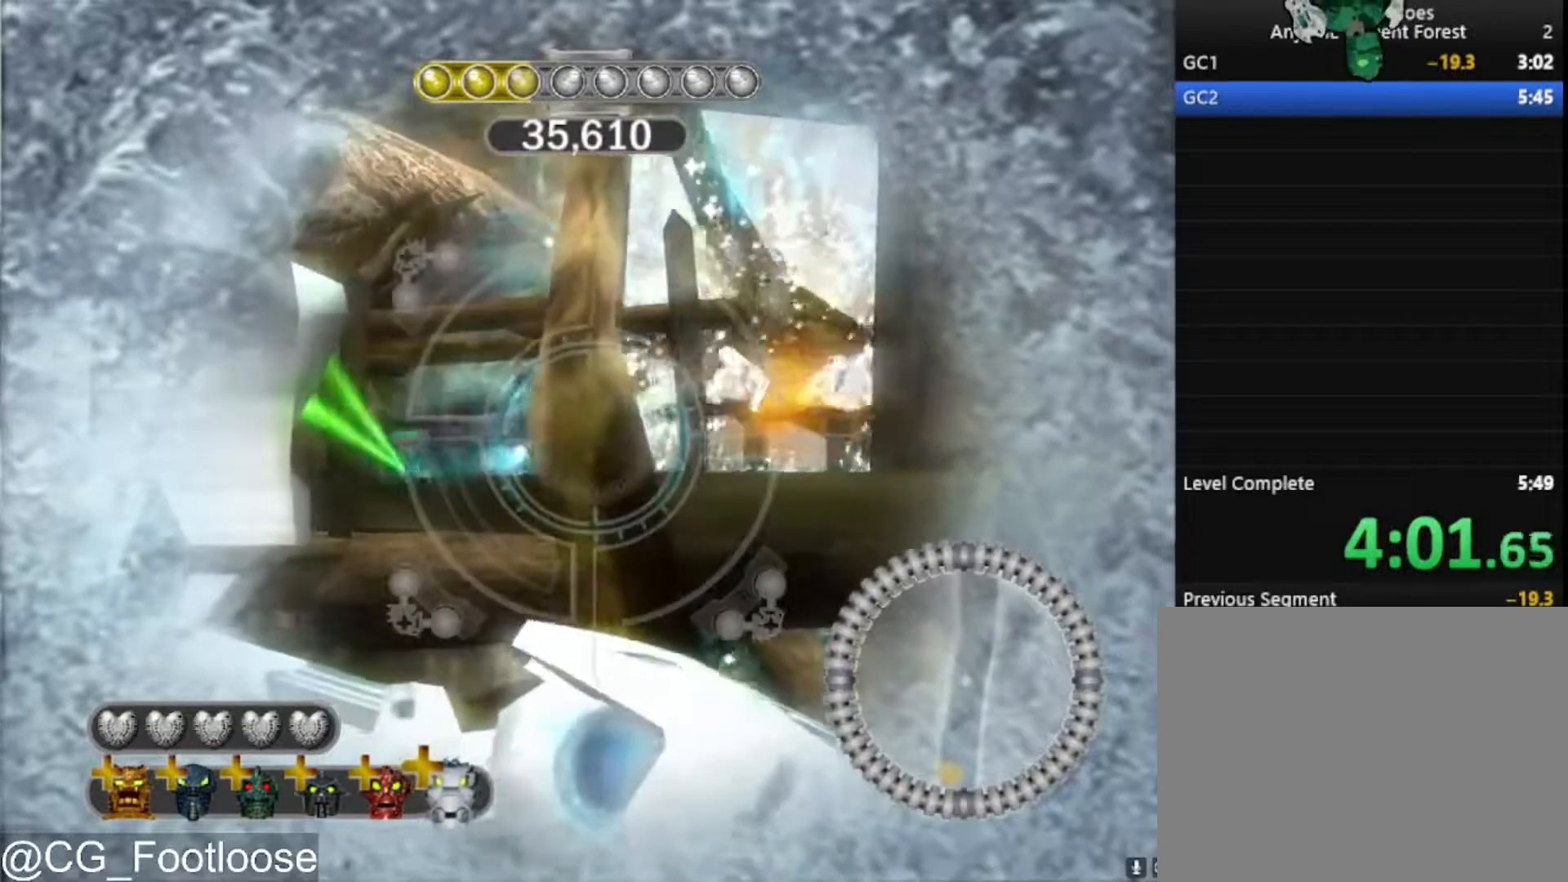
{"keys": [], "mouse": ["left"], "mouse_move": "still", "events": [[150, "mouse_left", "down"]]}
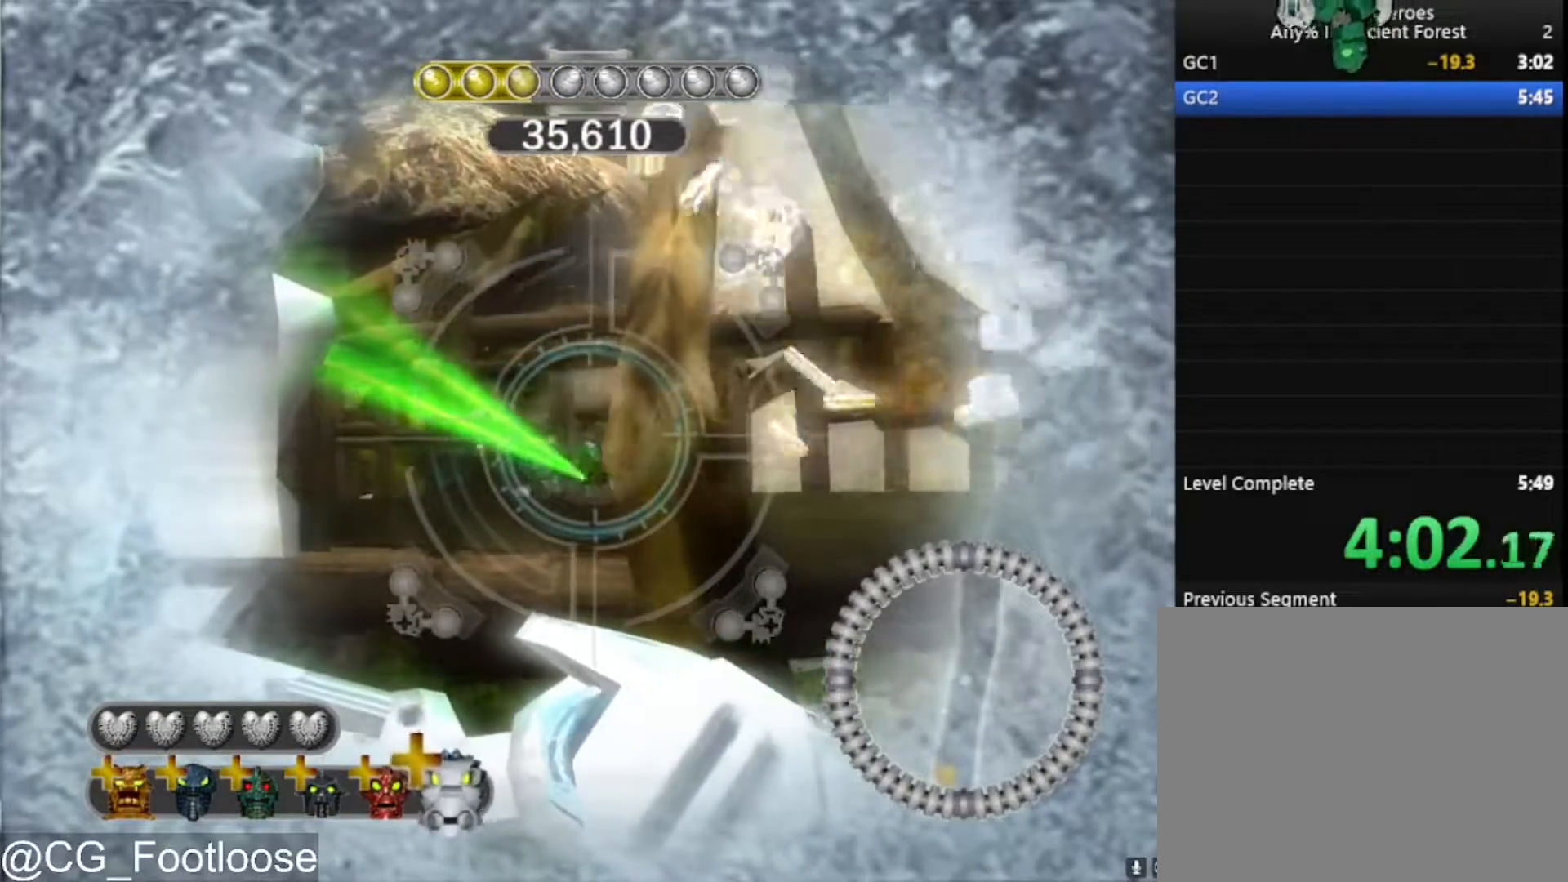
{"keys": [], "mouse": ["left"], "mouse_move": "still", "events": []}
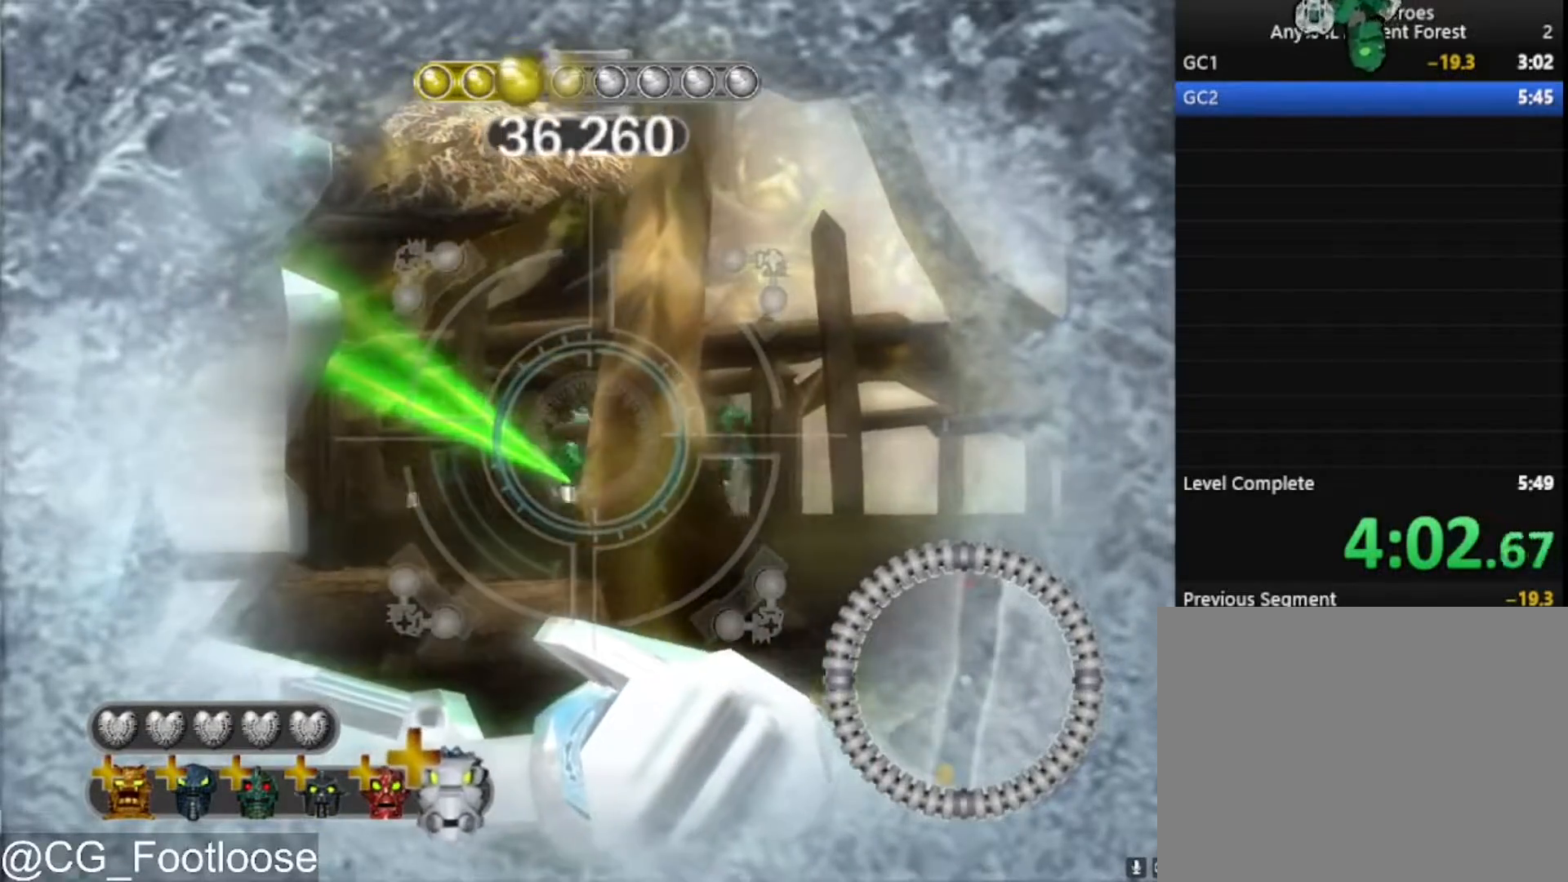
{"keys": [], "mouse": ["left"], "mouse_move": "still", "events": []}
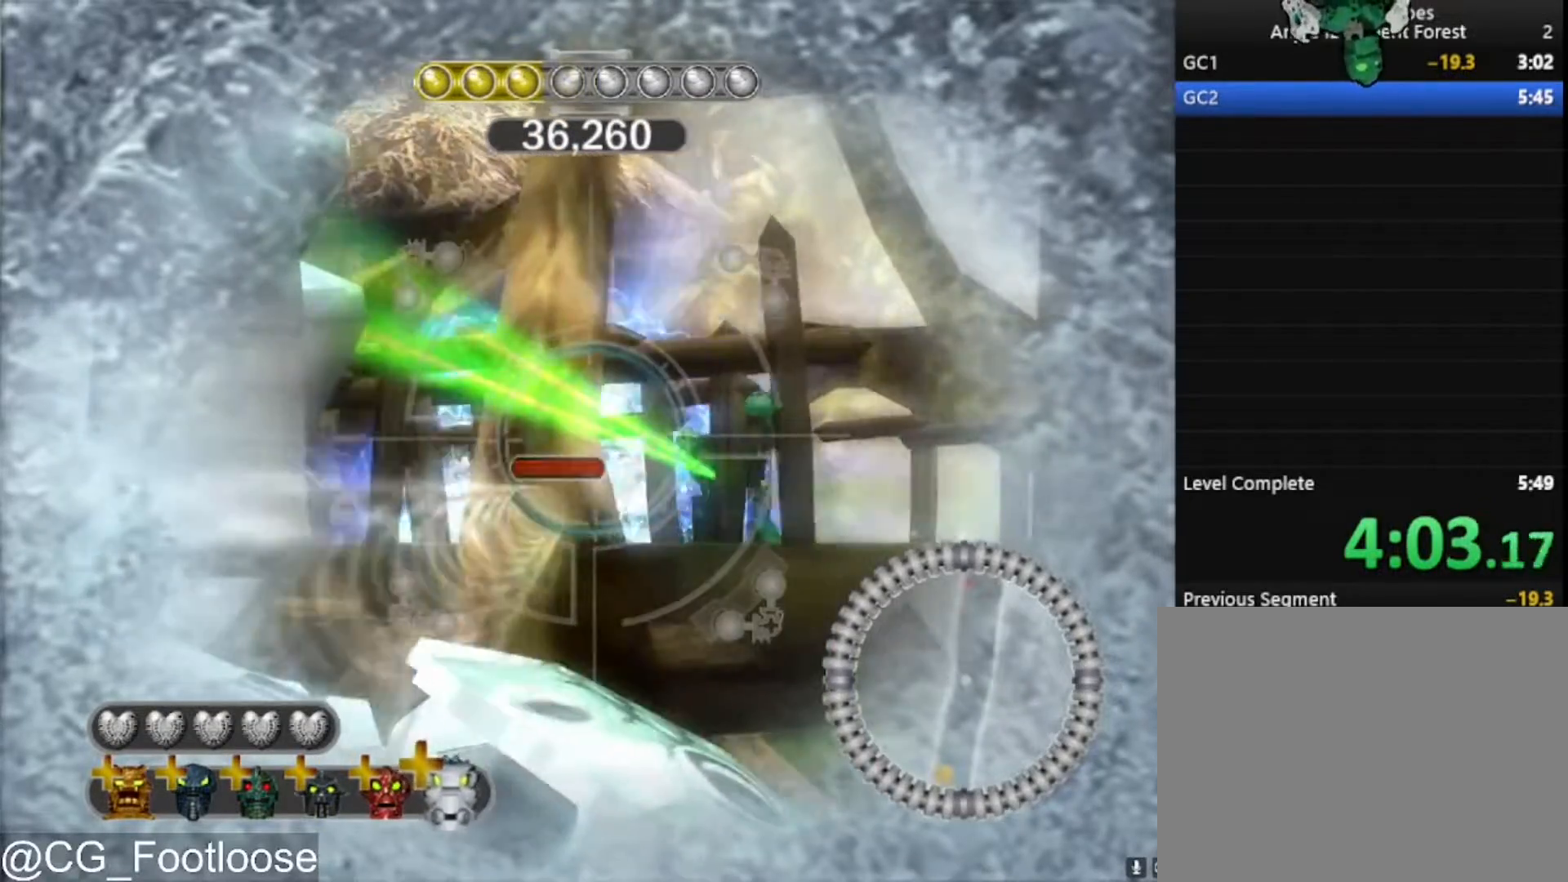
{"keys": [], "mouse": ["left"], "mouse_move": "still", "events": [[17, "mouse_left", "up"], [150, "mouse_left", "down"]]}
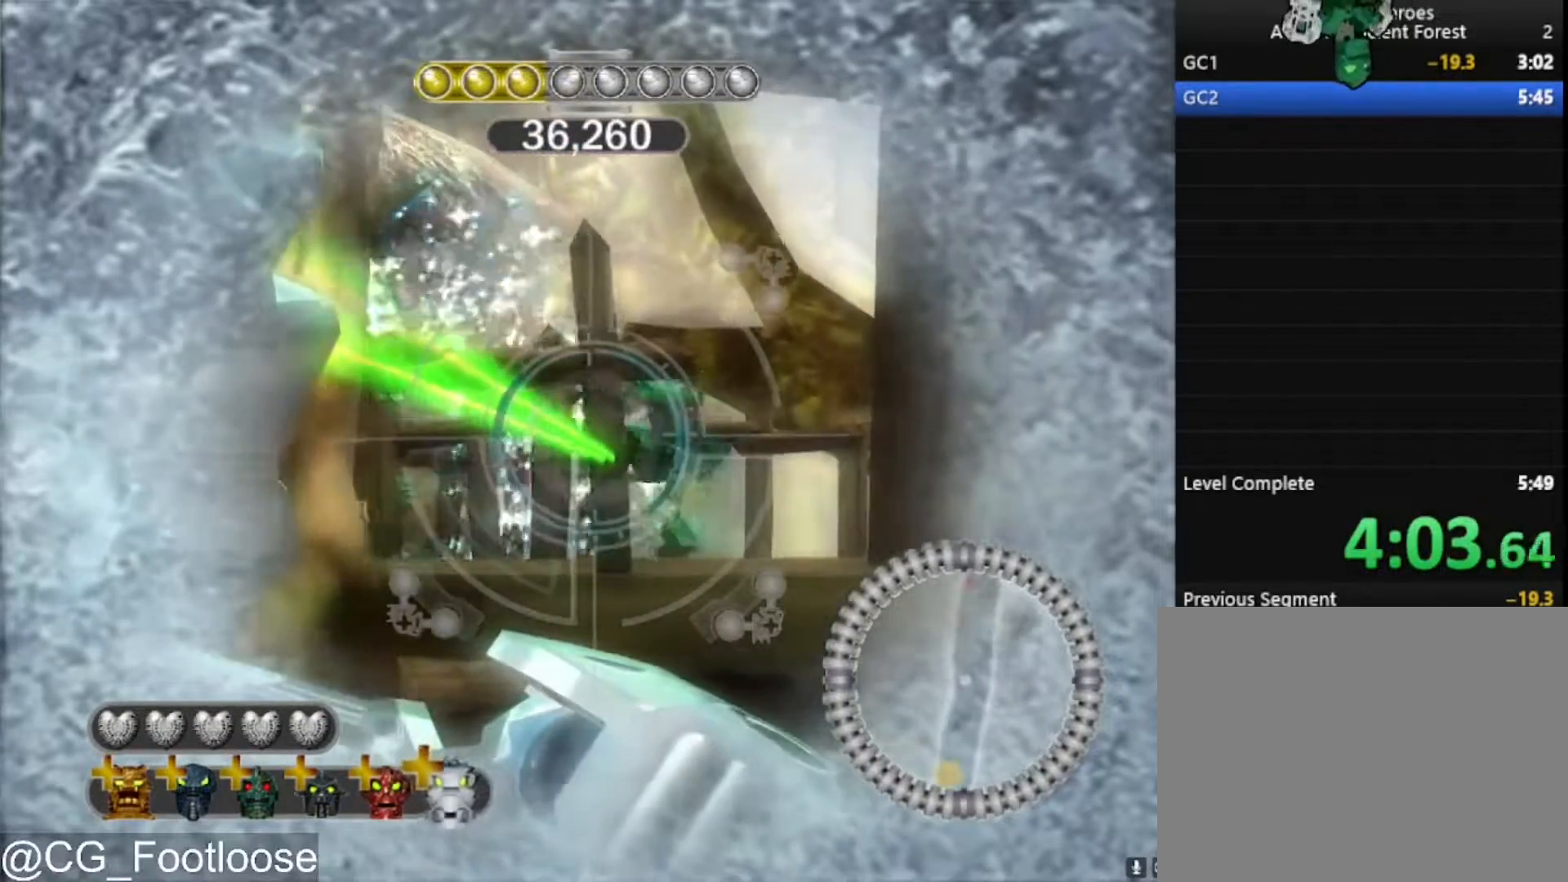
{"keys": [], "mouse": ["left"], "mouse_move": "still", "events": []}
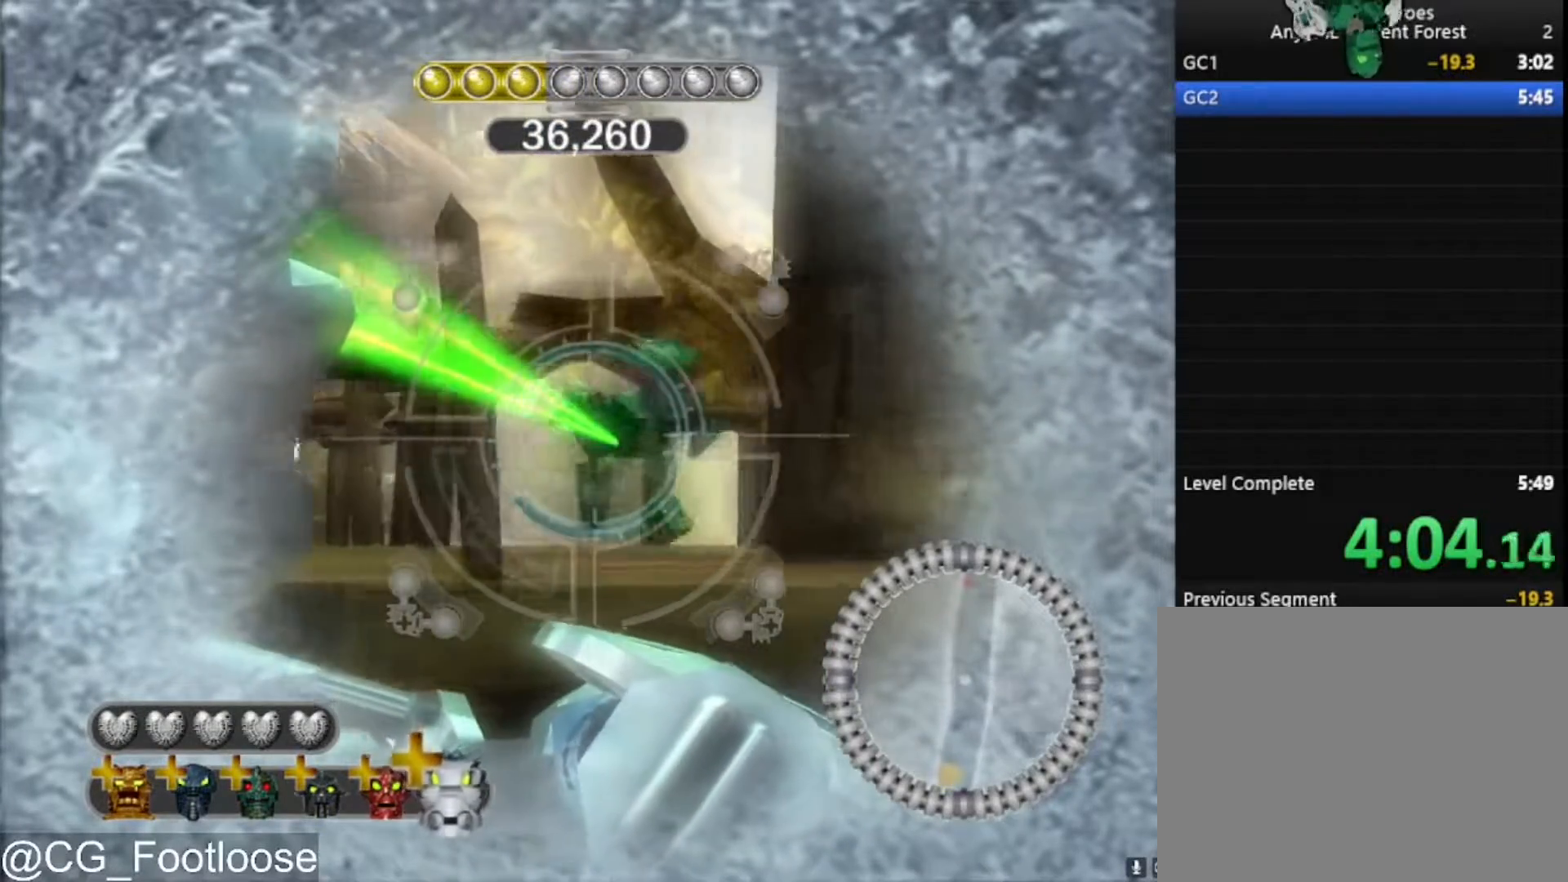
{"keys": [], "mouse": ["left"], "mouse_move": "still", "events": []}